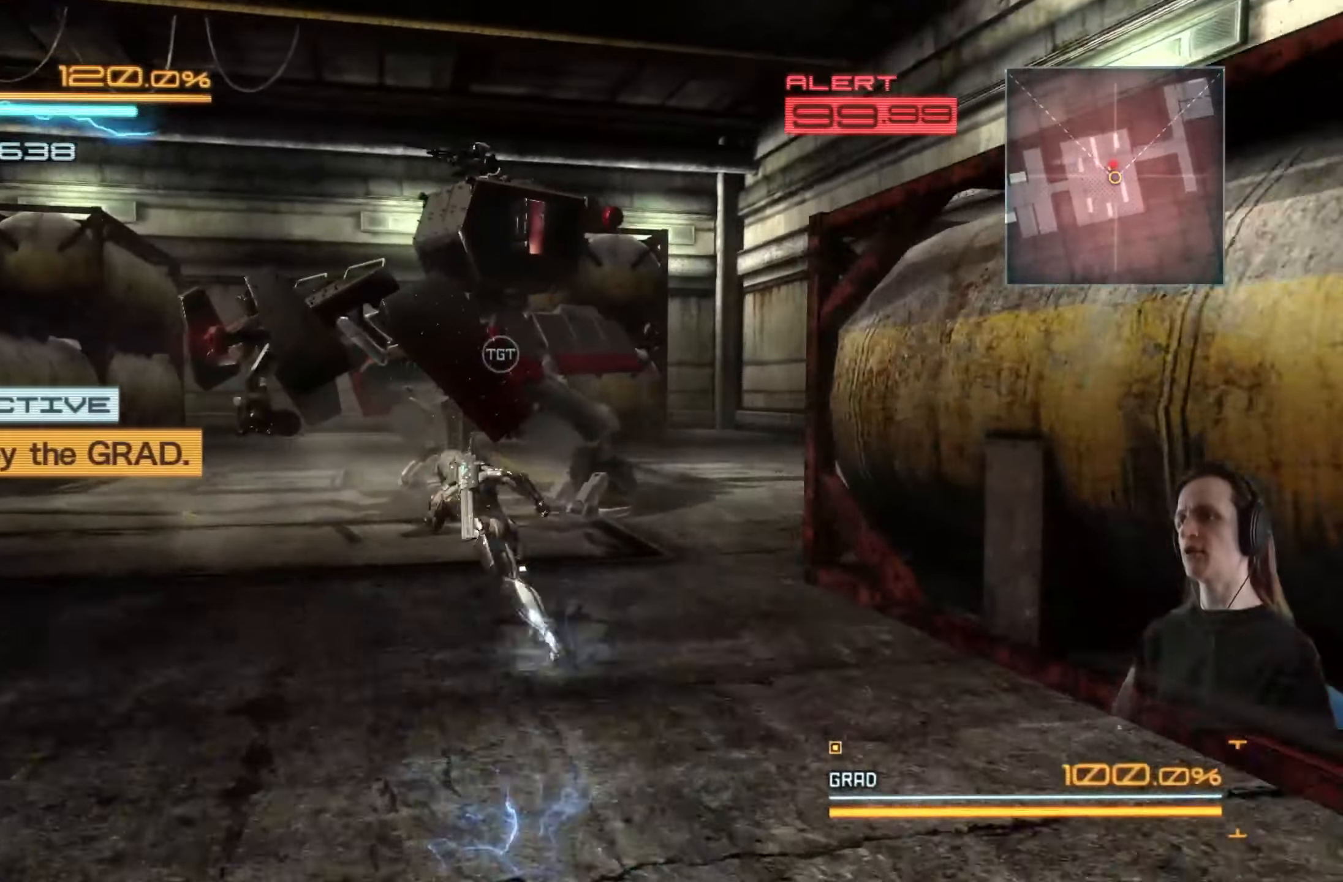
Gameplay with a controller (Xbox layout); each line is a JSON object with the inputs held at the frame after it. "events" lists button and stick changes between this image and that frame as [ms after this image, input, new state], when the widget could be followed in between. Not read: R3.
{"buttons": ["R2"], "left_stick": "up-right", "right_stick": "center", "events": [[217, "left_stick", "up"], [484, "left_stick", "up-right"]]}
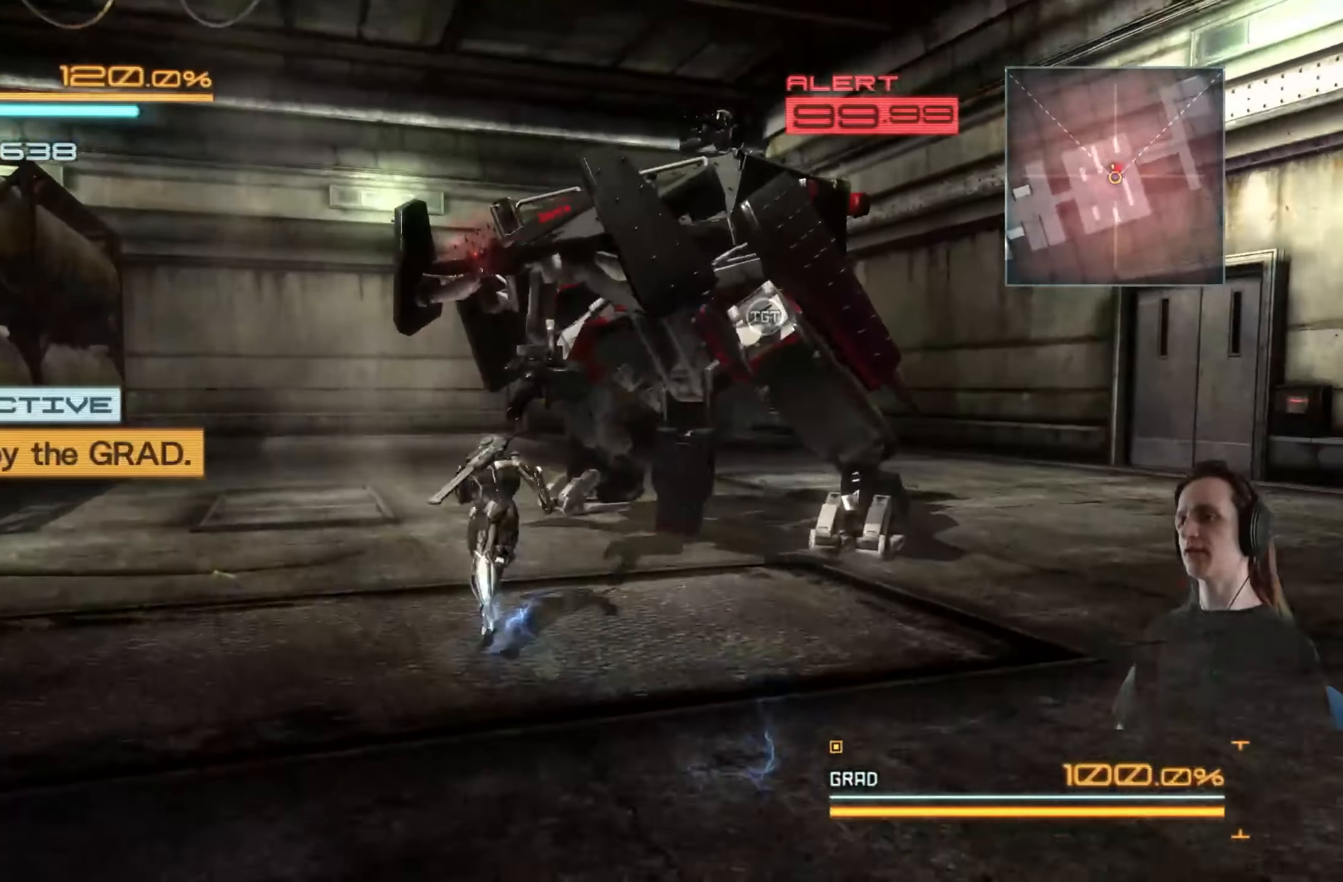
{"buttons": ["X"], "left_stick": "up-left", "right_stick": "center", "events": [[84, "Y", "down"], [217, "Y", "up"], [250, "R2", "up"], [267, "Y", "down"], [317, "left_stick", "up"], [367, "Y", "up"], [434, "left_stick", "up-left"], [467, "X", "down"]]}
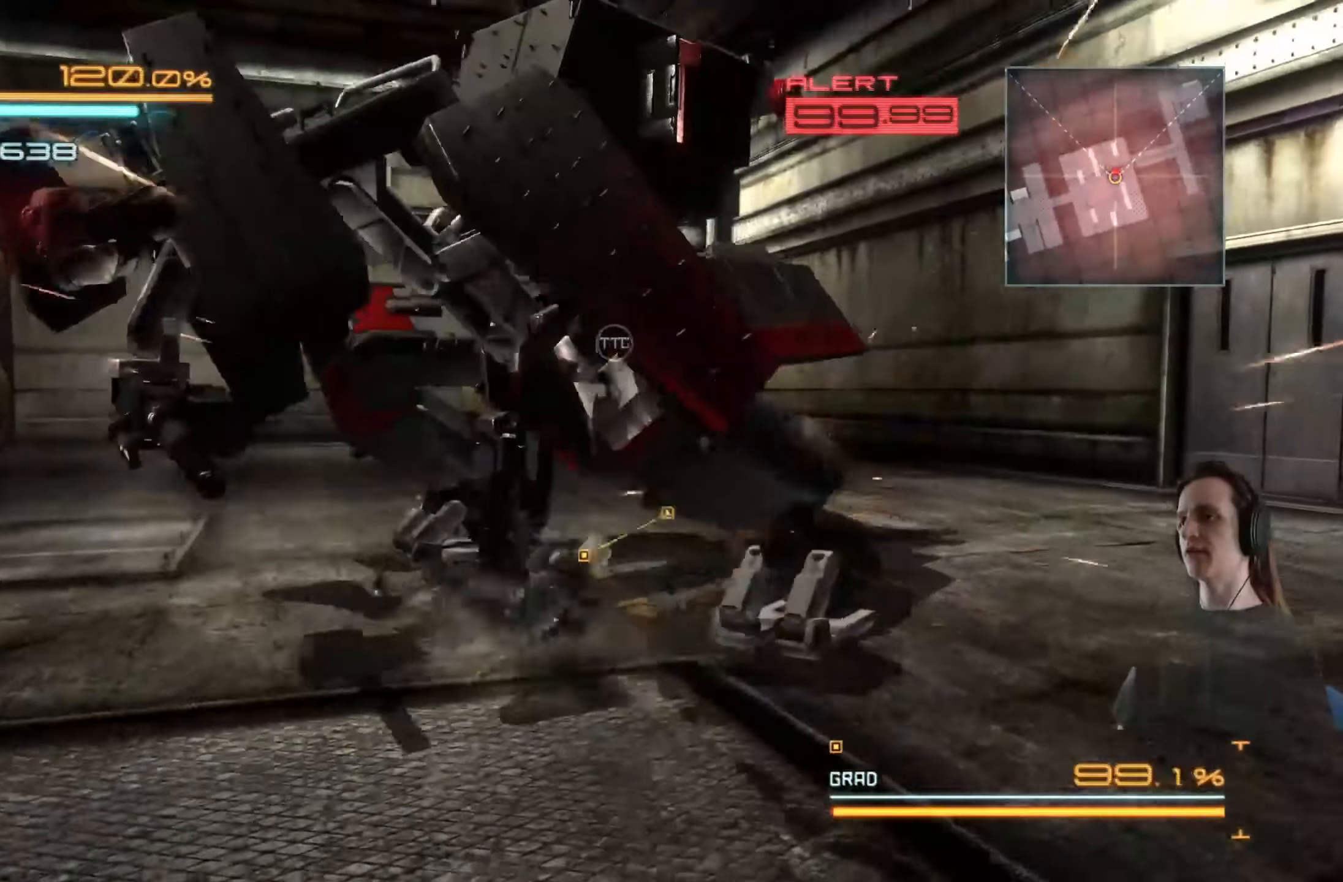
{"buttons": ["X"], "left_stick": "up-left", "right_stick": "center", "events": [[17, "left_stick", "left"], [67, "X", "up"], [67, "left_stick", "center"], [134, "left_stick", "up-left"], [150, "X", "down"], [250, "X", "up"], [334, "X", "down"], [400, "X", "up"], [484, "X", "down"]]}
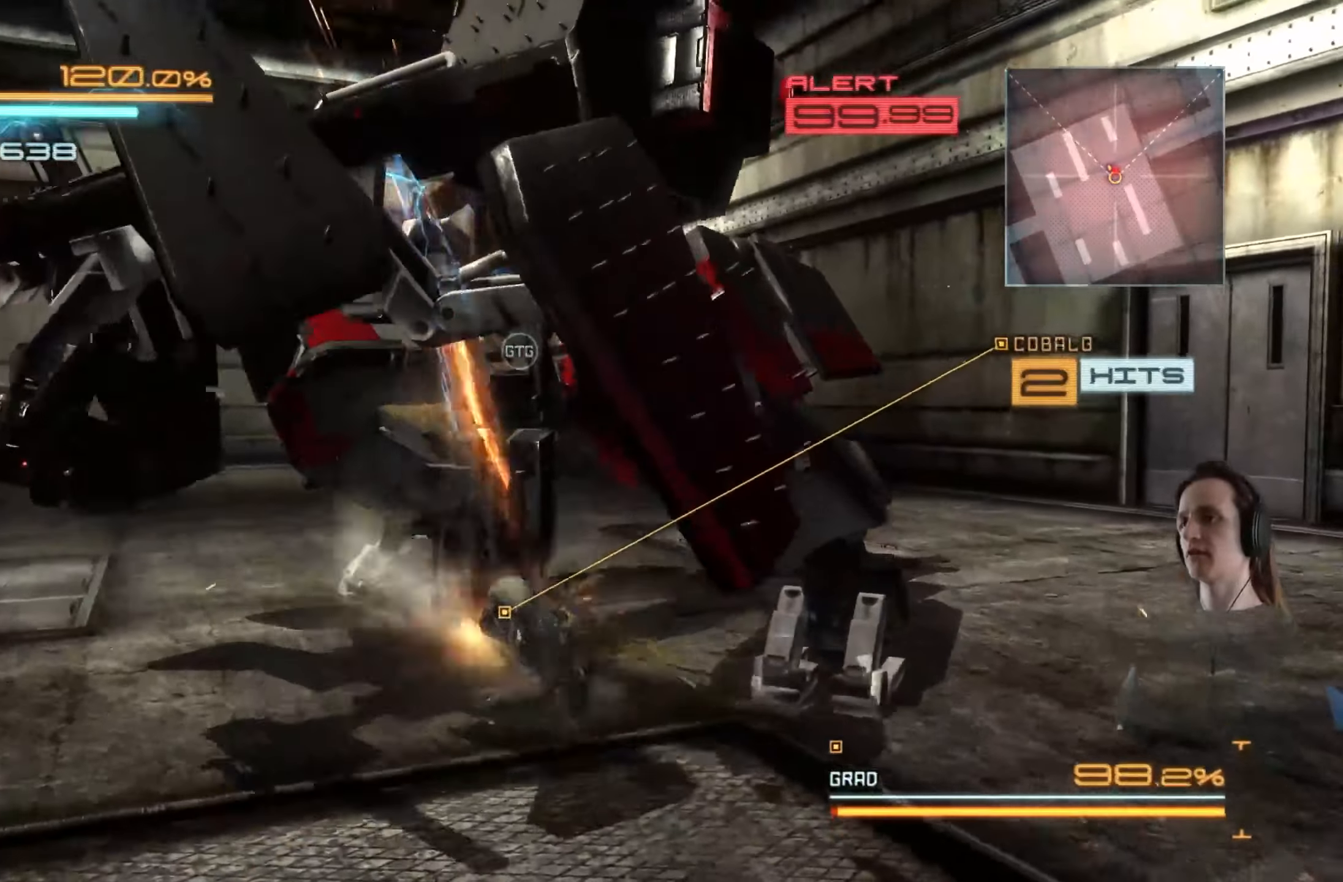
{"buttons": ["X"], "left_stick": "up", "right_stick": "center", "events": [[84, "X", "up"], [150, "X", "down"], [250, "X", "up"], [317, "X", "down"], [350, "left_stick", "up"], [400, "X", "up"], [484, "X", "down"]]}
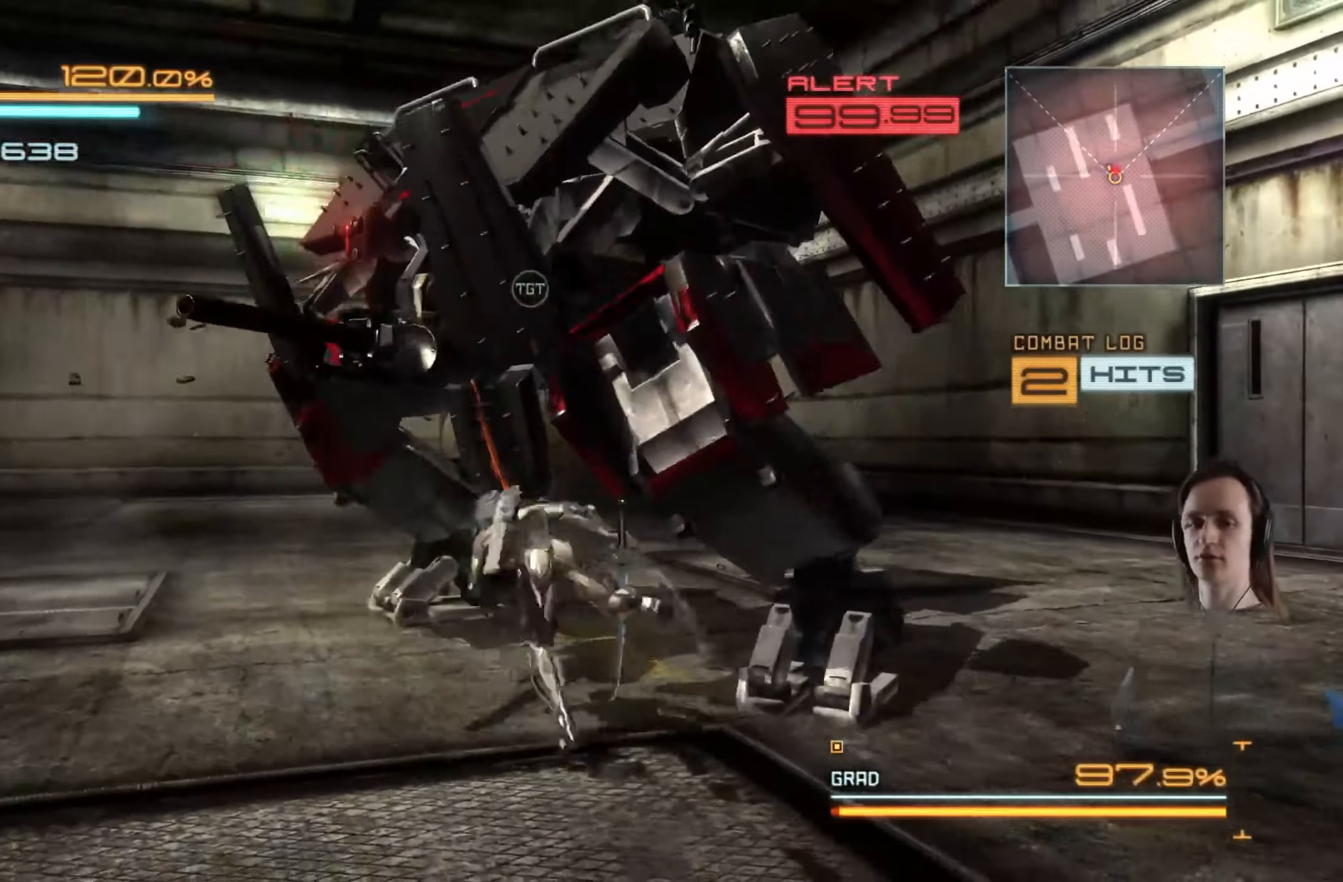
{"buttons": ["X"], "left_stick": "up", "right_stick": "center", "events": [[67, "X", "up"], [134, "X", "down"], [234, "X", "up"], [300, "X", "down"], [384, "X", "up"], [450, "X", "down"]]}
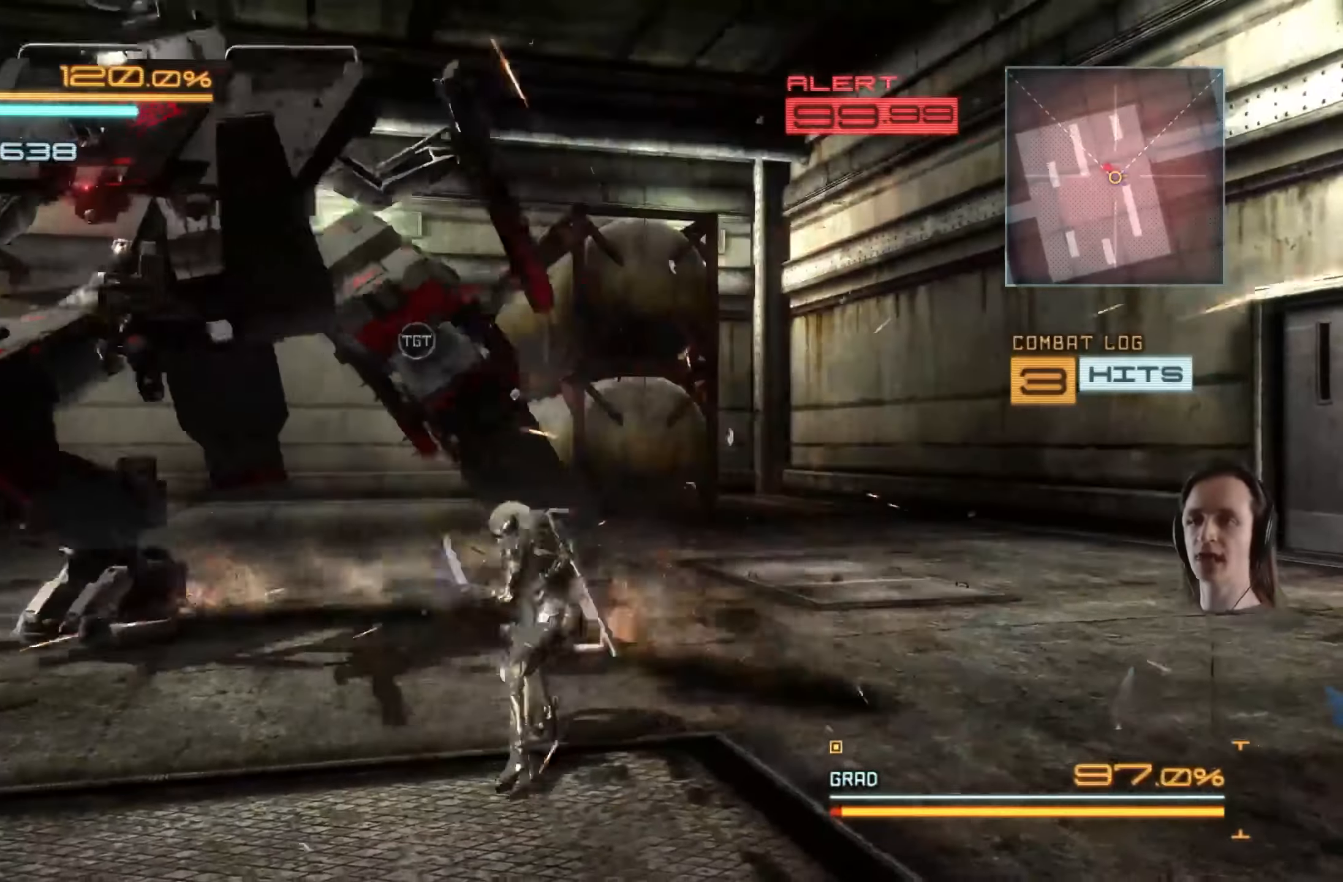
{"buttons": ["R2"], "left_stick": "down-left", "right_stick": "left", "events": [[50, "X", "up"], [100, "X", "down"], [150, "left_stick", "up-left"], [200, "X", "up"], [267, "left_stick", "left"], [384, "R2", "down"], [400, "right_stick", "left"], [417, "left_stick", "down-left"]]}
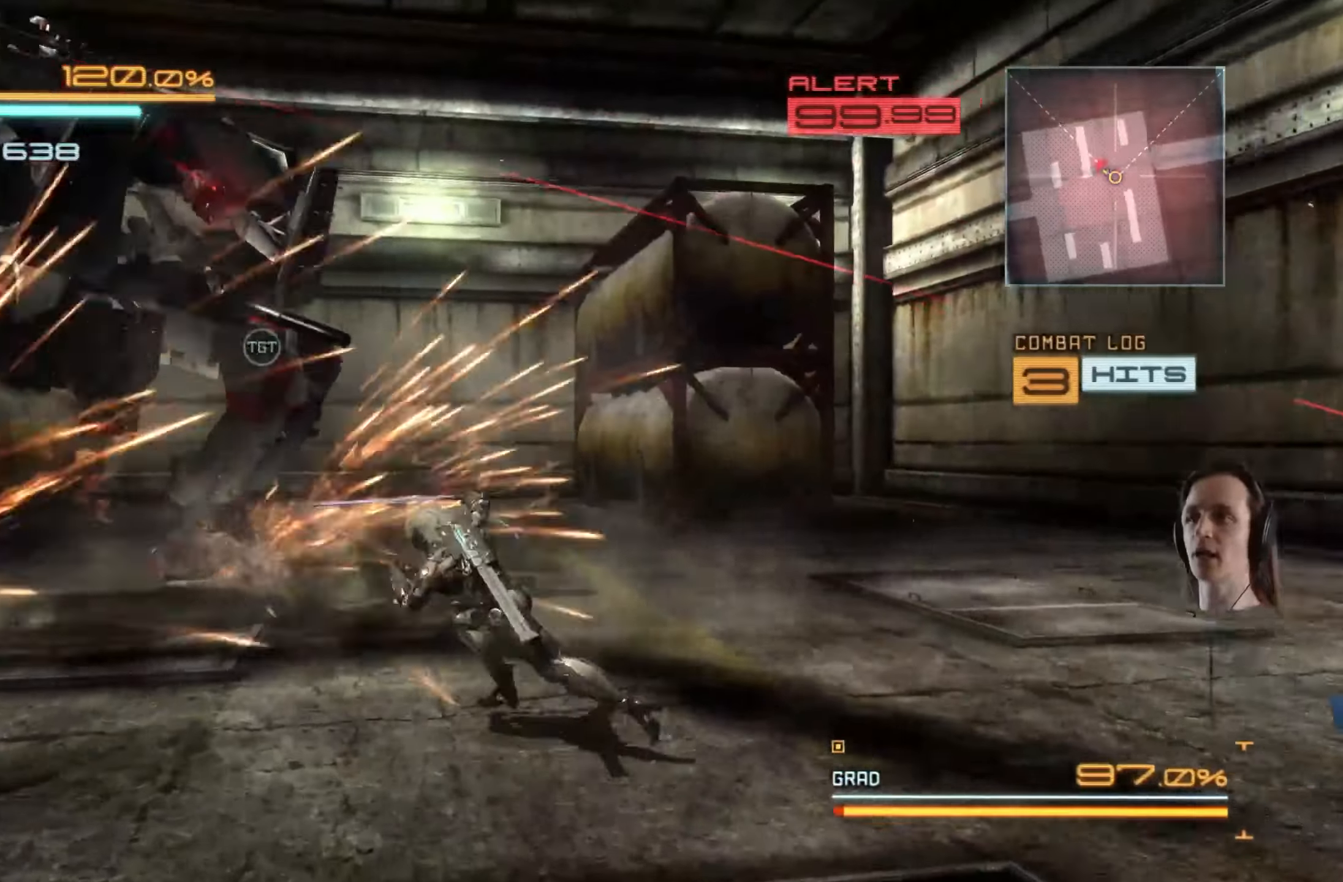
{"buttons": ["R2"], "left_stick": "up-right", "right_stick": "right", "events": [[34, "R2", "up"], [134, "R2", "down"], [150, "left_stick", "up-left"], [234, "left_stick", "up"], [234, "right_stick", "center"], [350, "left_stick", "up-right"], [400, "right_stick", "right"]]}
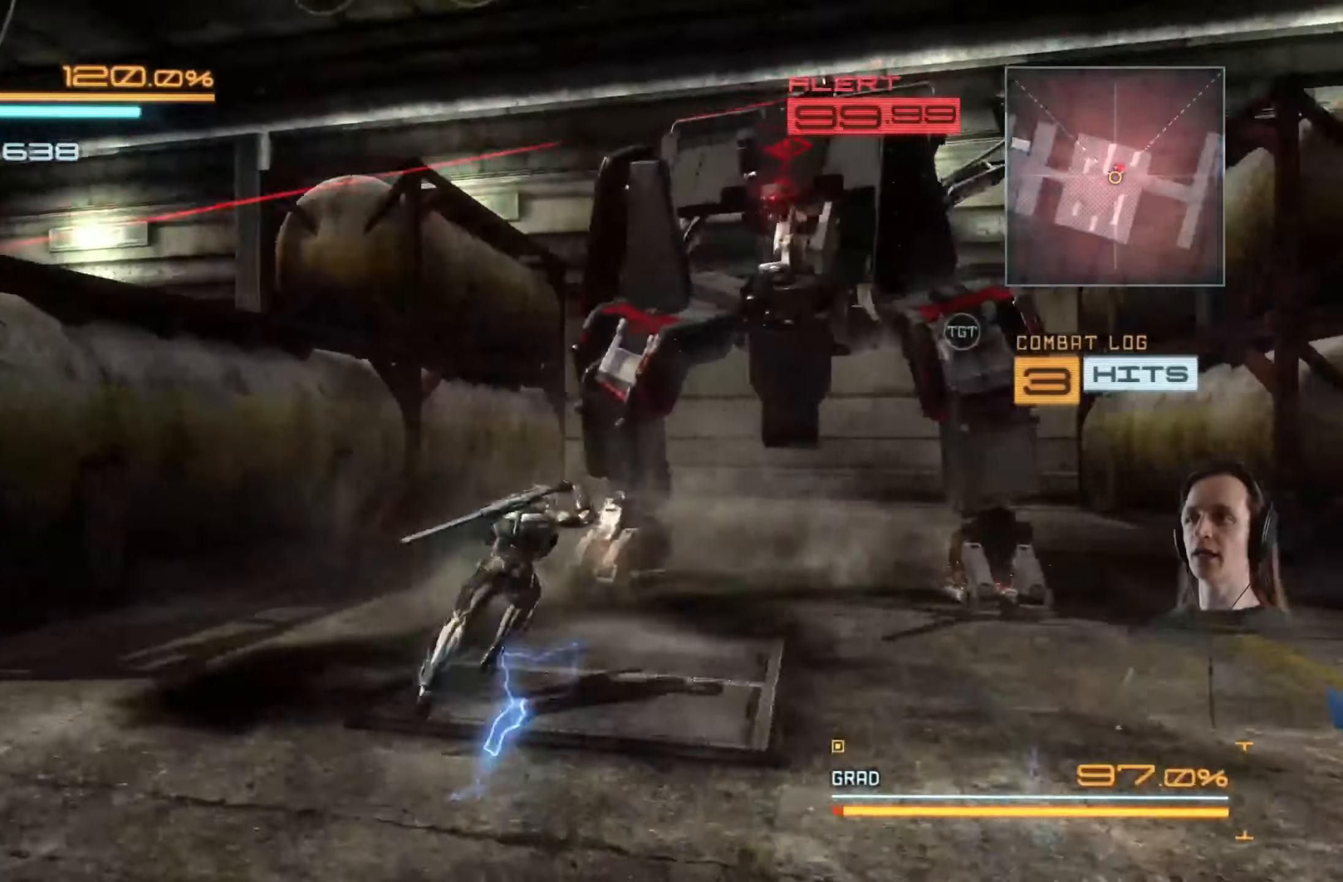
{"buttons": [], "left_stick": "up-right", "right_stick": "center", "events": [[34, "right_stick", "center"], [150, "X", "down"], [200, "X", "up"], [400, "R2", "up"]]}
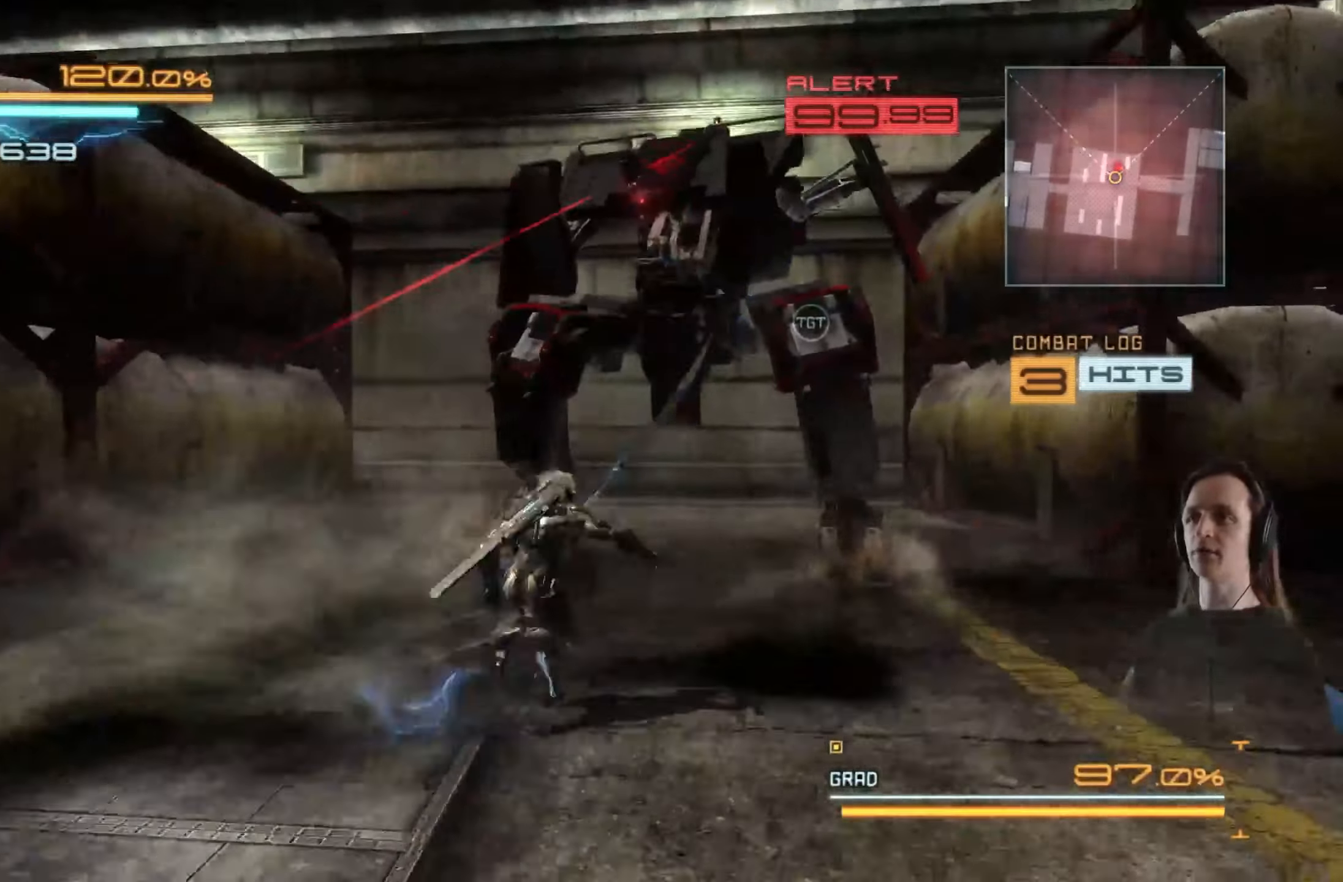
{"buttons": ["R2"], "left_stick": "up", "right_stick": "center", "events": [[17, "R2", "down"], [434, "left_stick", "up"]]}
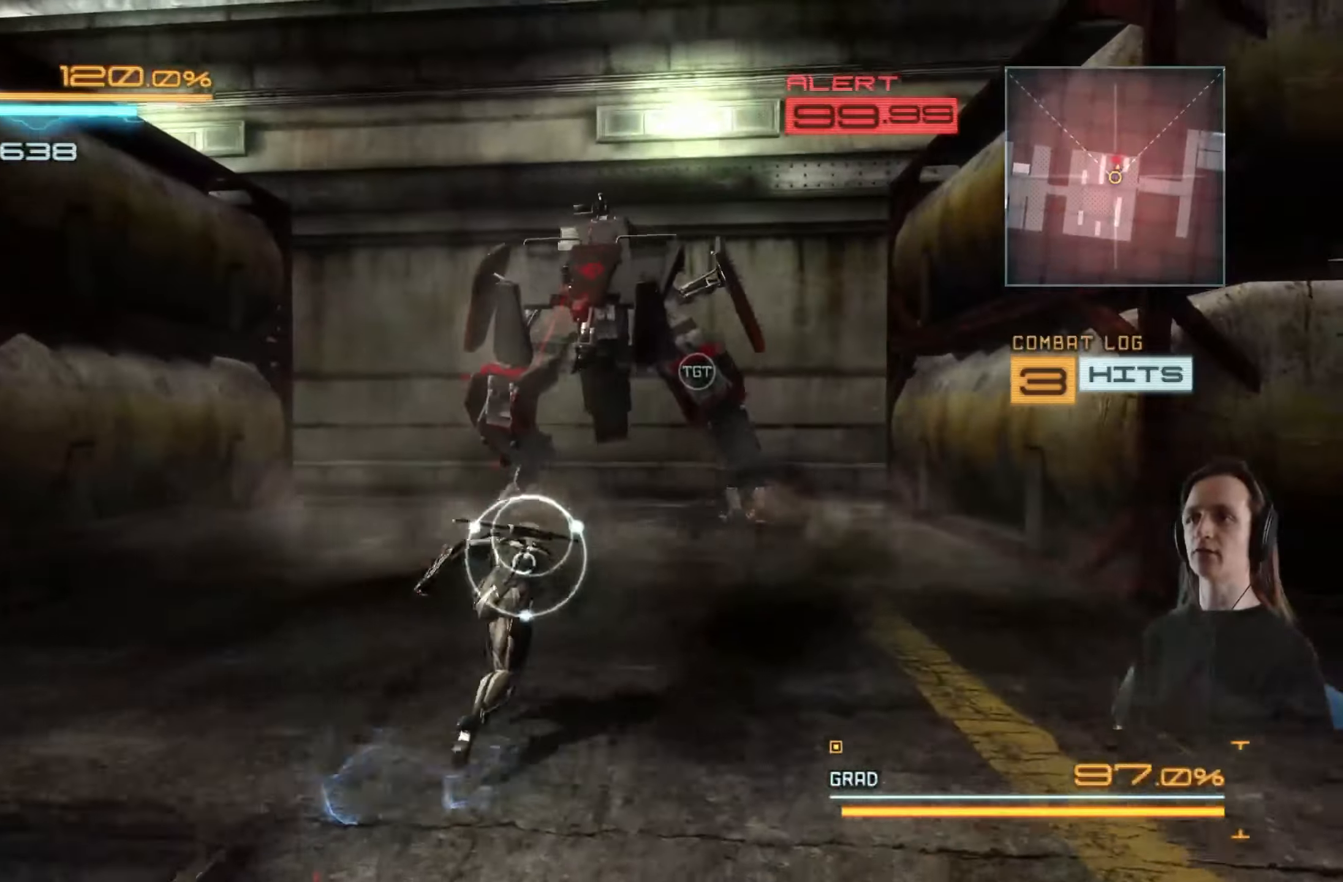
{"buttons": ["R2"], "left_stick": "up-right", "right_stick": "center", "events": [[166, "left_stick", "up-left"], [416, "left_stick", "up-right"]]}
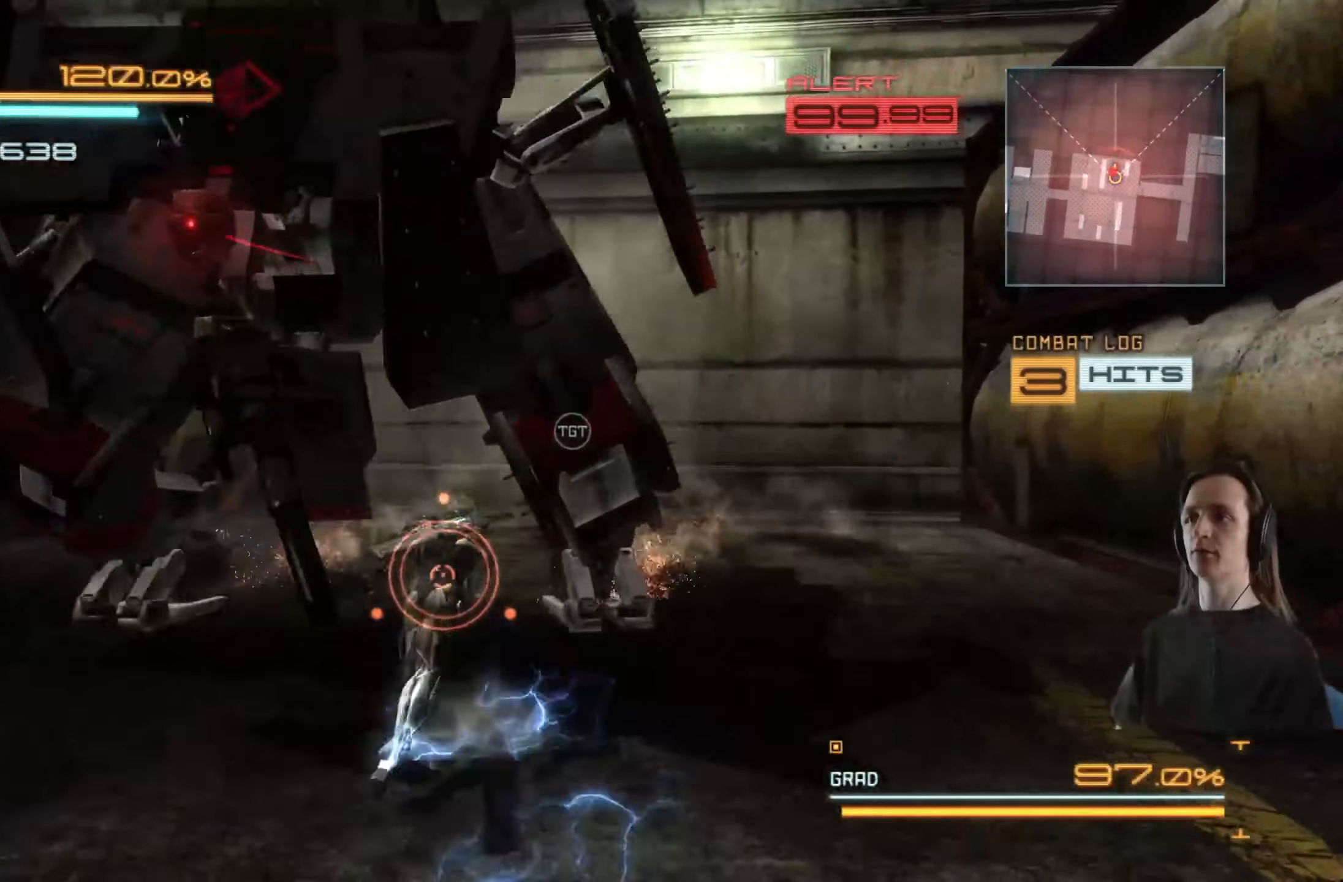
{"buttons": ["R2"], "left_stick": "down", "right_stick": "left", "events": [[116, "left_stick", "up-left"], [133, "X", "down"], [150, "R2", "up"], [200, "left_stick", "left"], [233, "X", "up"], [283, "X", "down"], [350, "left_stick", "down-left"], [383, "X", "up"], [416, "R2", "down"], [450, "left_stick", "down"], [500, "right_stick", "left"]]}
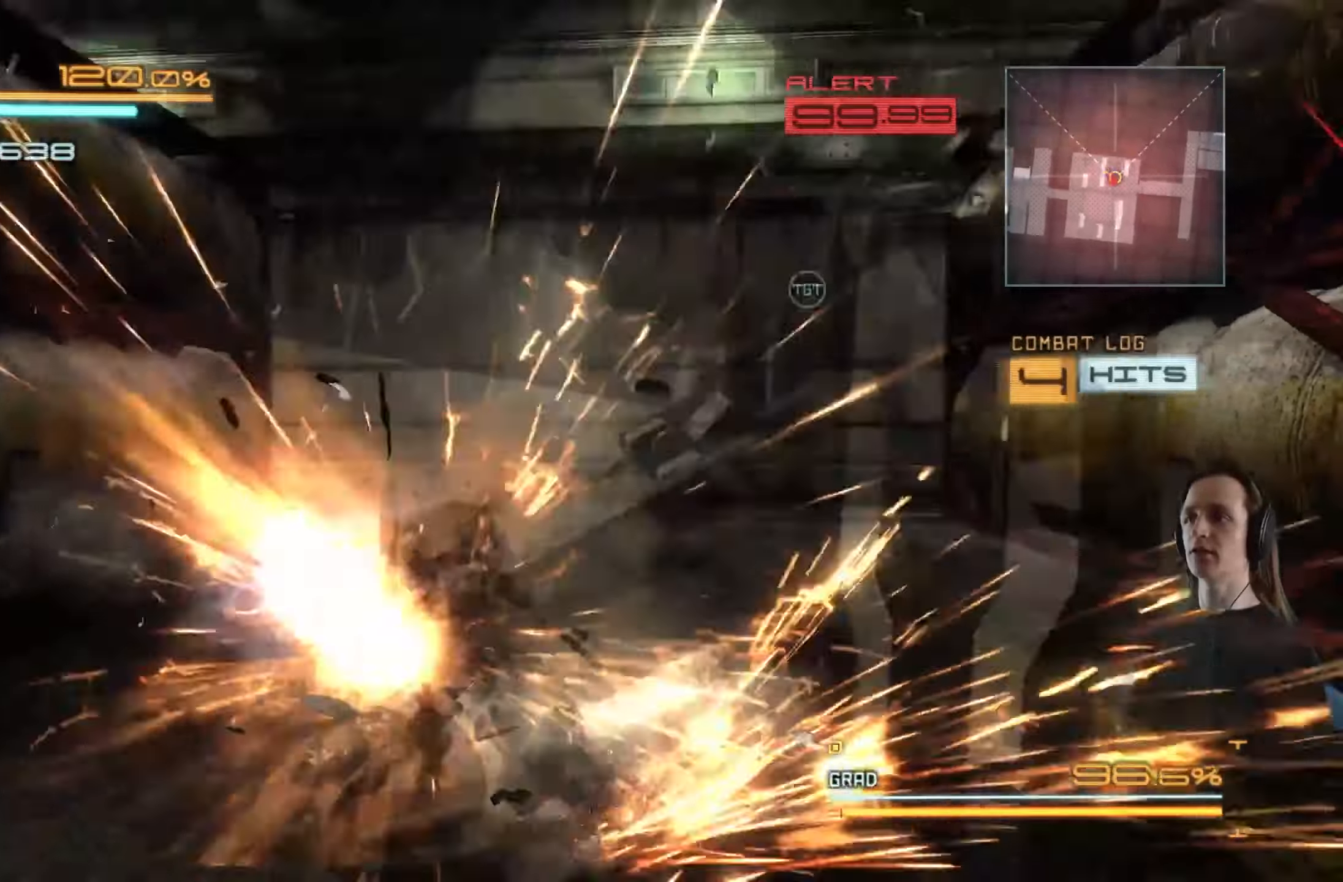
{"buttons": ["R2"], "left_stick": "down-right", "right_stick": "right", "events": [[200, "right_stick", "right"], [500, "left_stick", "down-right"]]}
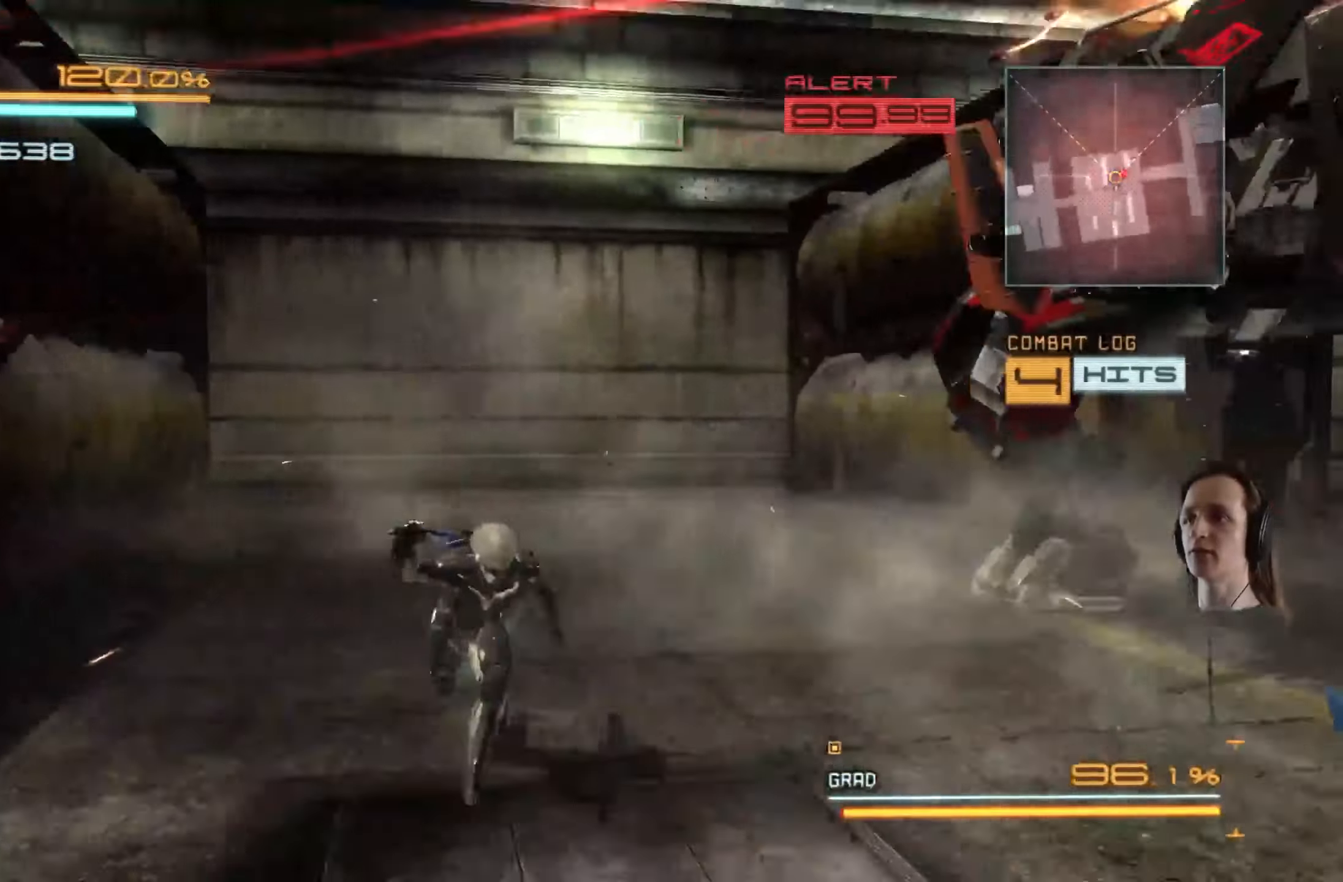
{"buttons": ["R2"], "left_stick": "right", "right_stick": "center", "events": [[150, "left_stick", "right"], [300, "right_stick", "center"]]}
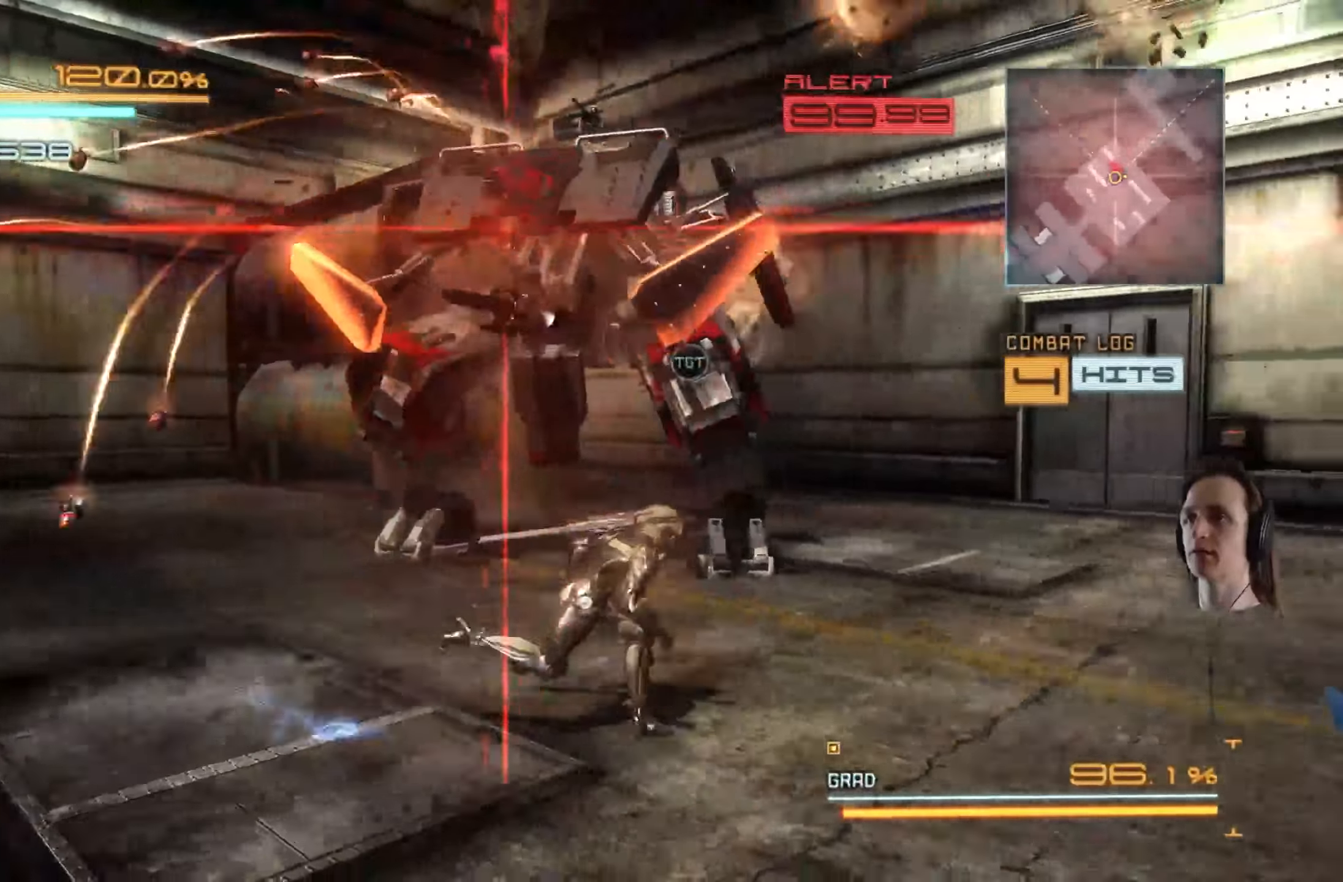
{"buttons": ["R2"], "left_stick": "right", "right_stick": "center", "events": [[83, "left_stick", "up-right"], [283, "right_stick", "left"], [450, "left_stick", "right"], [500, "right_stick", "center"]]}
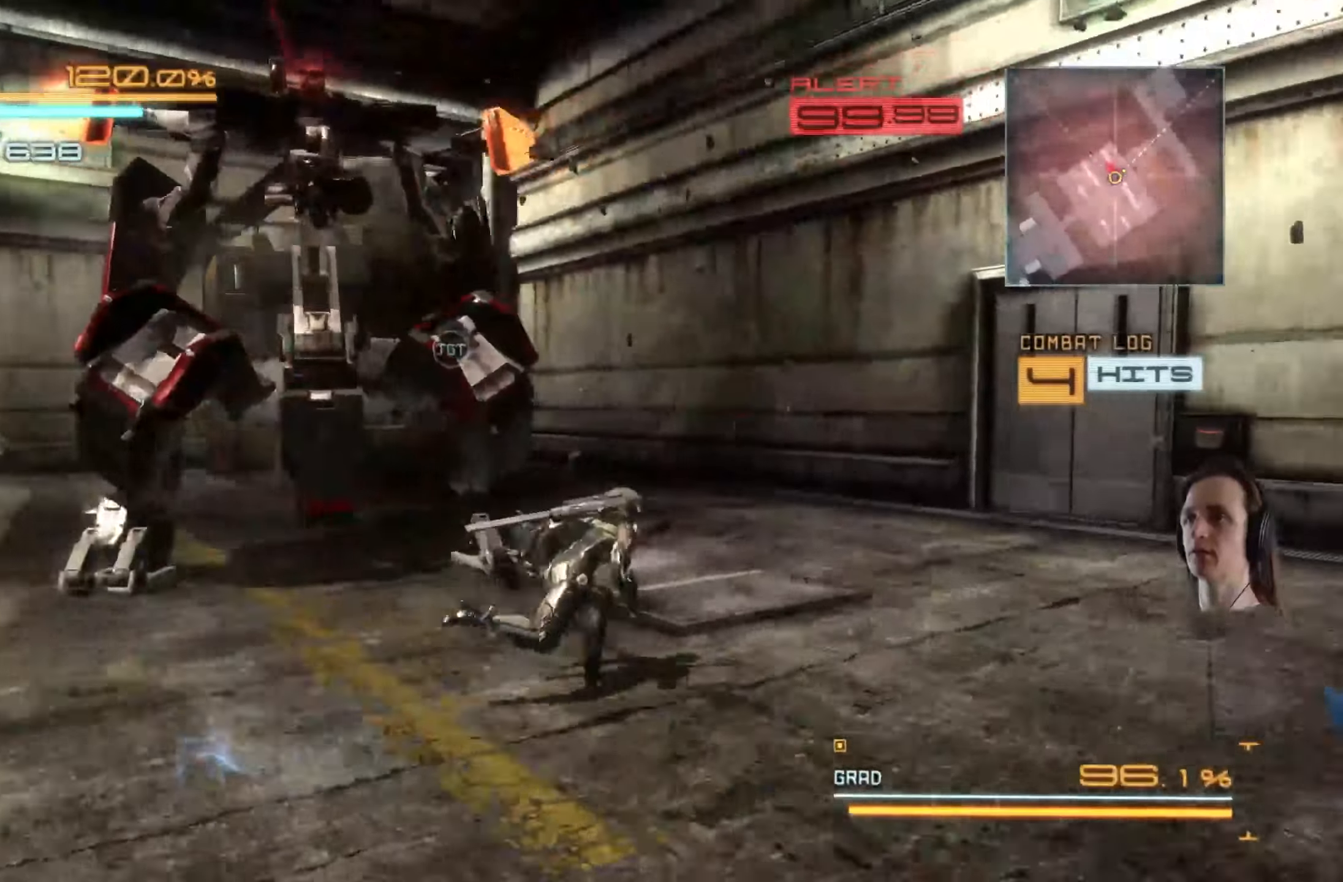
{"buttons": ["X"], "left_stick": "left", "right_stick": "center", "events": [[66, "R2", "up"], [83, "left_stick", "up-left"], [100, "X", "down"], [183, "X", "up"], [183, "left_stick", "left"], [250, "X", "down"], [333, "X", "up"], [450, "X", "down"]]}
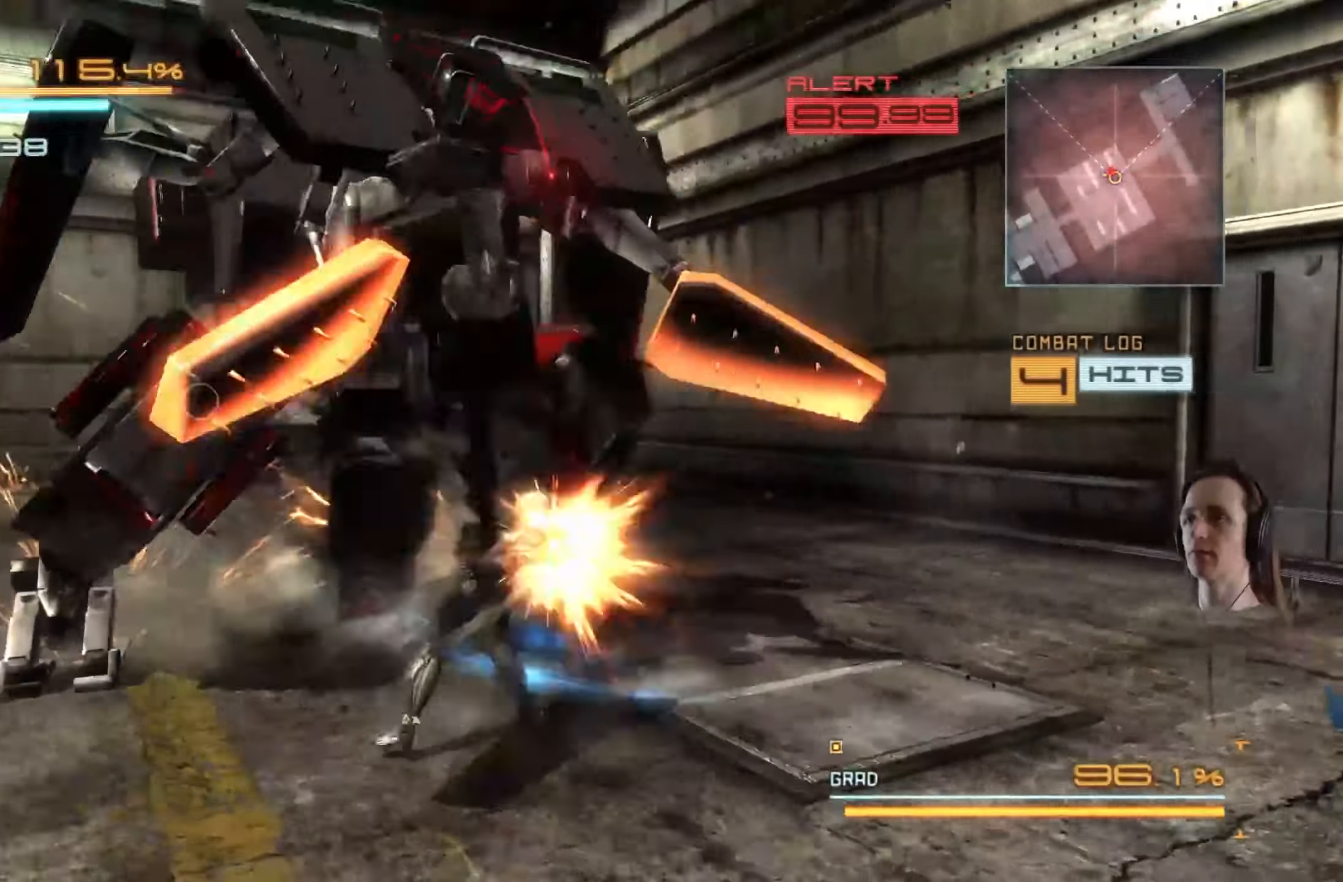
{"buttons": ["R2"], "left_stick": "center", "right_stick": "center", "events": [[33, "X", "up"], [100, "X", "down"], [216, "X", "up"], [266, "X", "down"], [300, "left_stick", "up-left"], [400, "X", "up"], [416, "R2", "down"], [416, "left_stick", "center"]]}
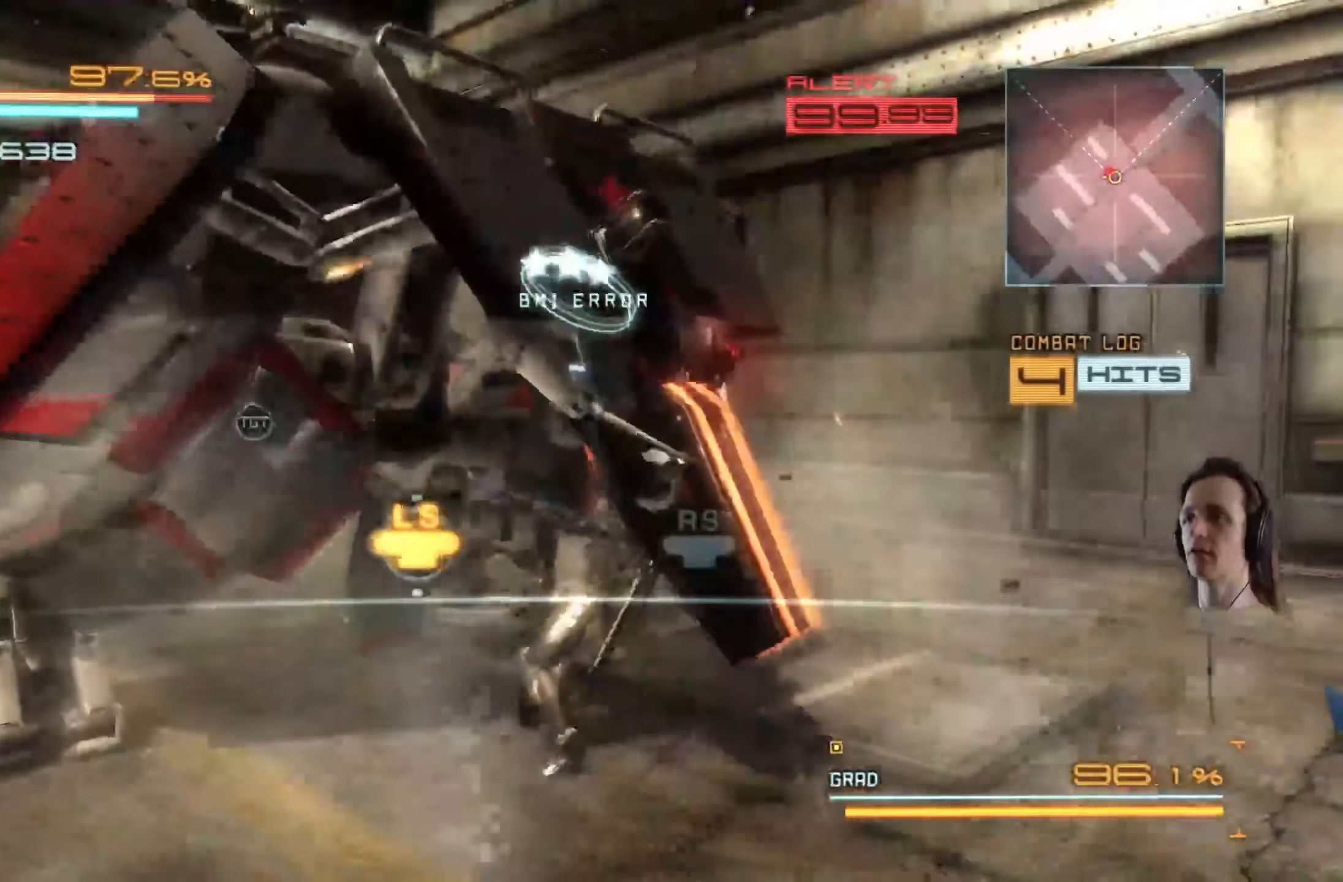
{"buttons": ["X"], "left_stick": "up-left", "right_stick": "center", "events": [[16, "left_stick", "up-left"], [116, "right_stick", "left"], [250, "right_stick", "center"], [300, "R2", "up"], [300, "X", "down"], [316, "left_stick", "down-right"], [366, "X", "up"], [450, "left_stick", "up-left"], [483, "X", "down"]]}
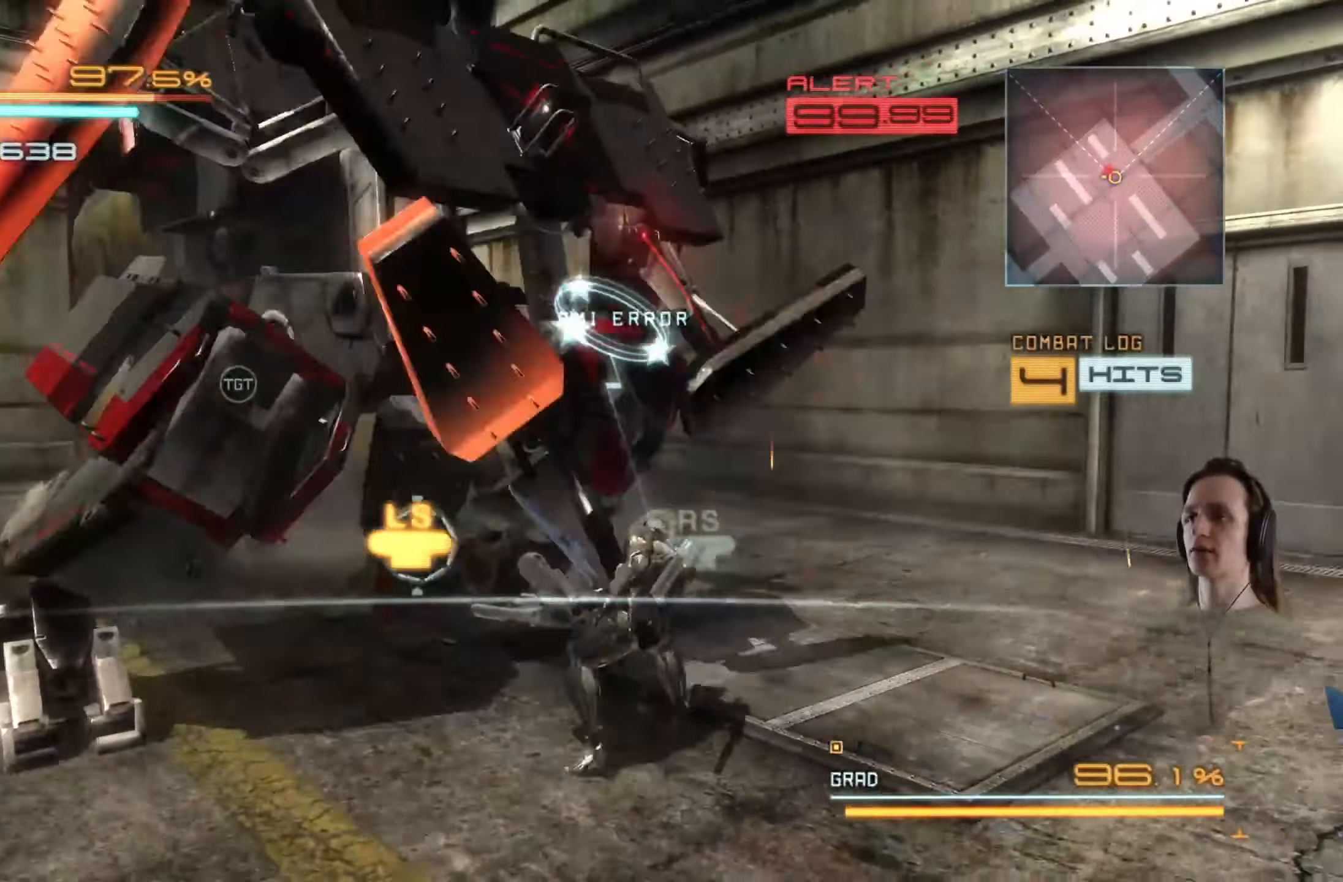
{"buttons": [], "left_stick": "up-left", "right_stick": "center", "events": [[16, "left_stick", "down"], [100, "X", "up"], [133, "left_stick", "up-left"], [166, "X", "down"], [200, "left_stick", "down"], [316, "X", "up"], [316, "left_stick", "up-left"], [400, "X", "down"], [400, "left_stick", "down"], [500, "X", "up"], [500, "left_stick", "up-left"]]}
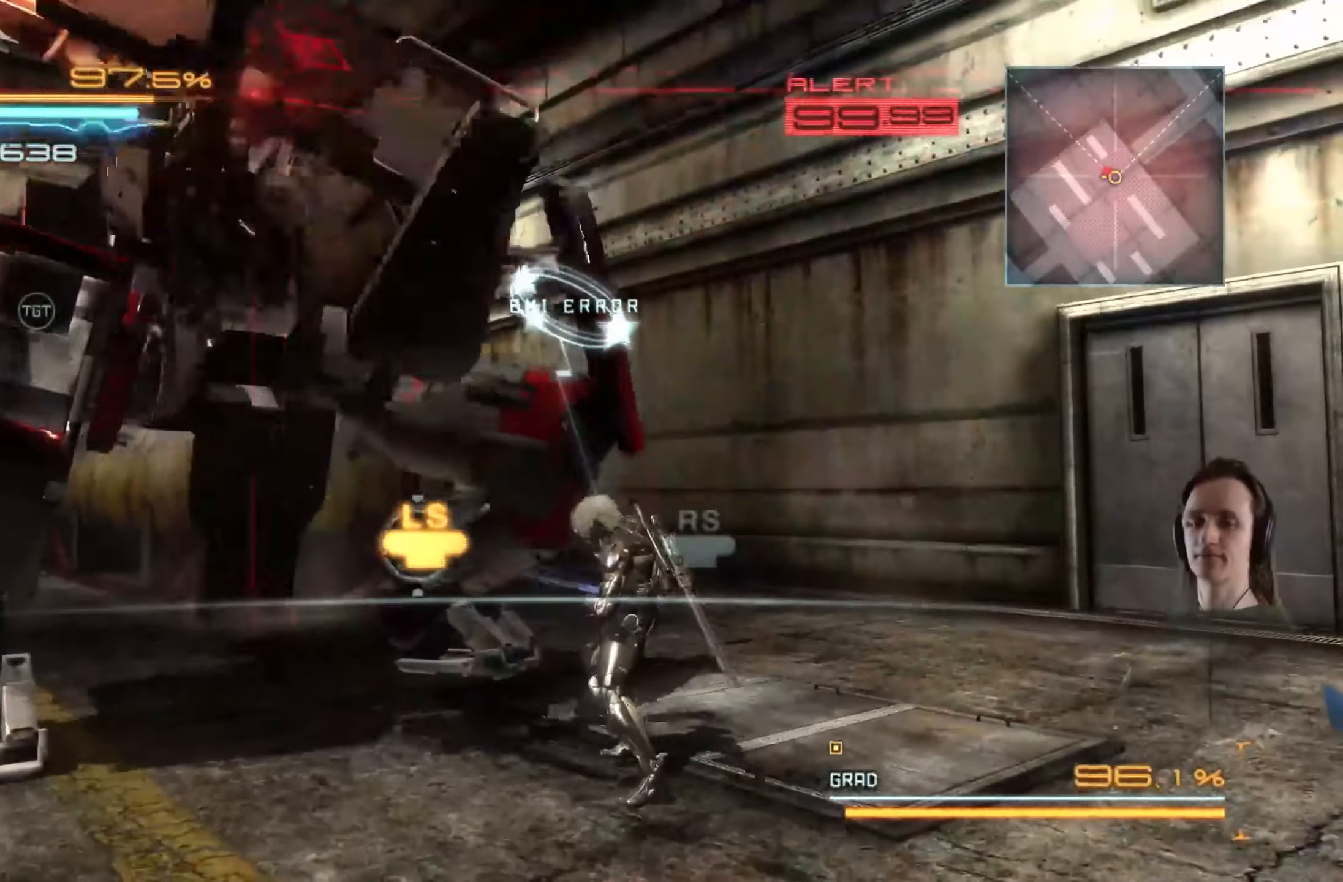
{"buttons": ["X"], "left_stick": "right", "right_stick": "center", "events": [[66, "left_stick", "down-right"], [100, "X", "down"], [166, "left_stick", "up-left"], [216, "X", "up"], [250, "left_stick", "down"], [283, "X", "down"], [333, "left_stick", "left"], [366, "X", "up"], [416, "left_stick", "down-right"], [450, "X", "down"], [500, "left_stick", "right"]]}
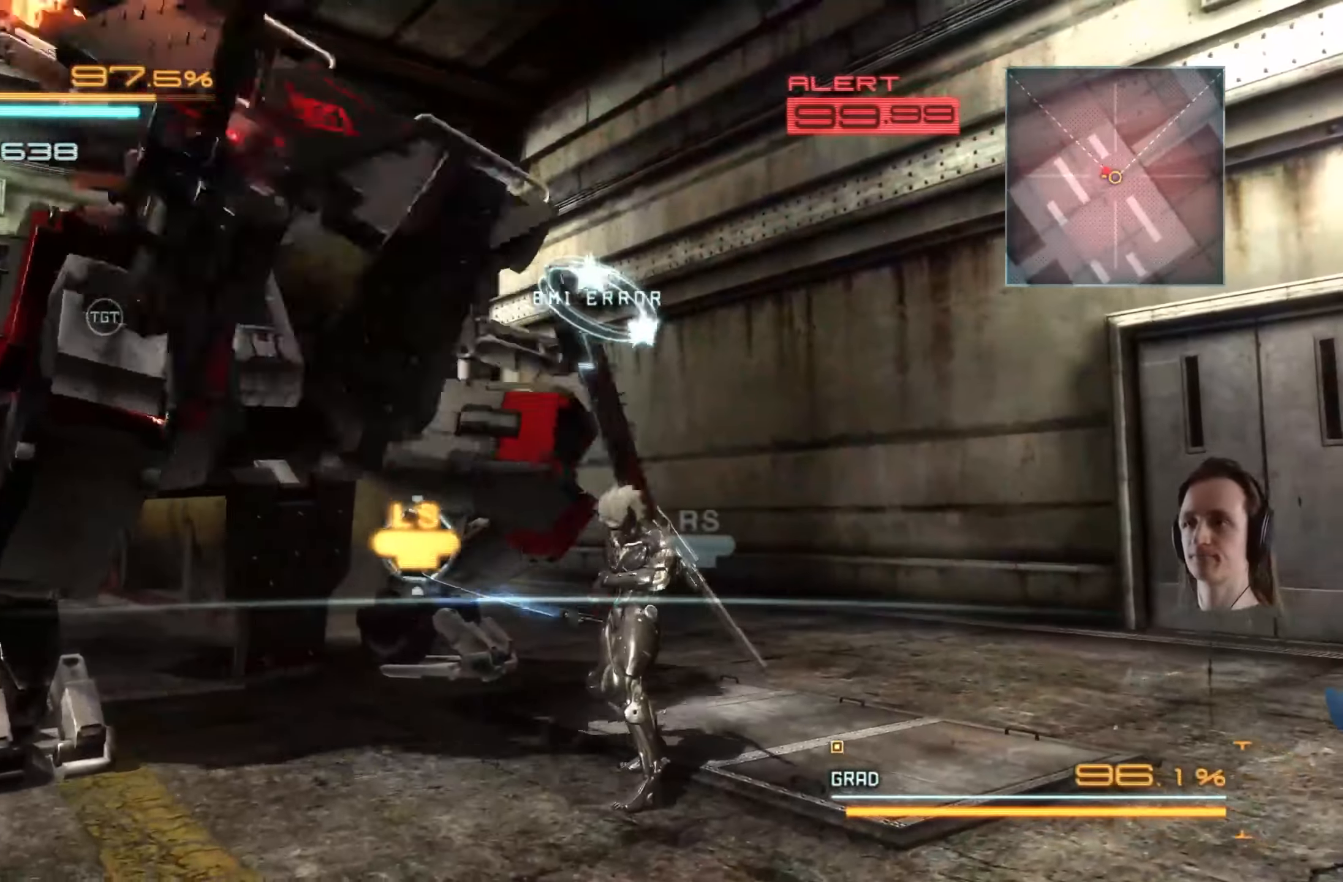
{"buttons": ["R2"], "left_stick": "down-right", "right_stick": "center", "events": [[33, "X", "up"], [33, "left_stick", "down-right"], [66, "left_stick", "down"], [100, "X", "down"], [200, "X", "up"], [200, "left_stick", "up"], [283, "X", "down"], [283, "left_stick", "down-right"], [350, "R2", "down"], [350, "left_stick", "up-left"], [400, "X", "up"], [450, "left_stick", "down-right"]]}
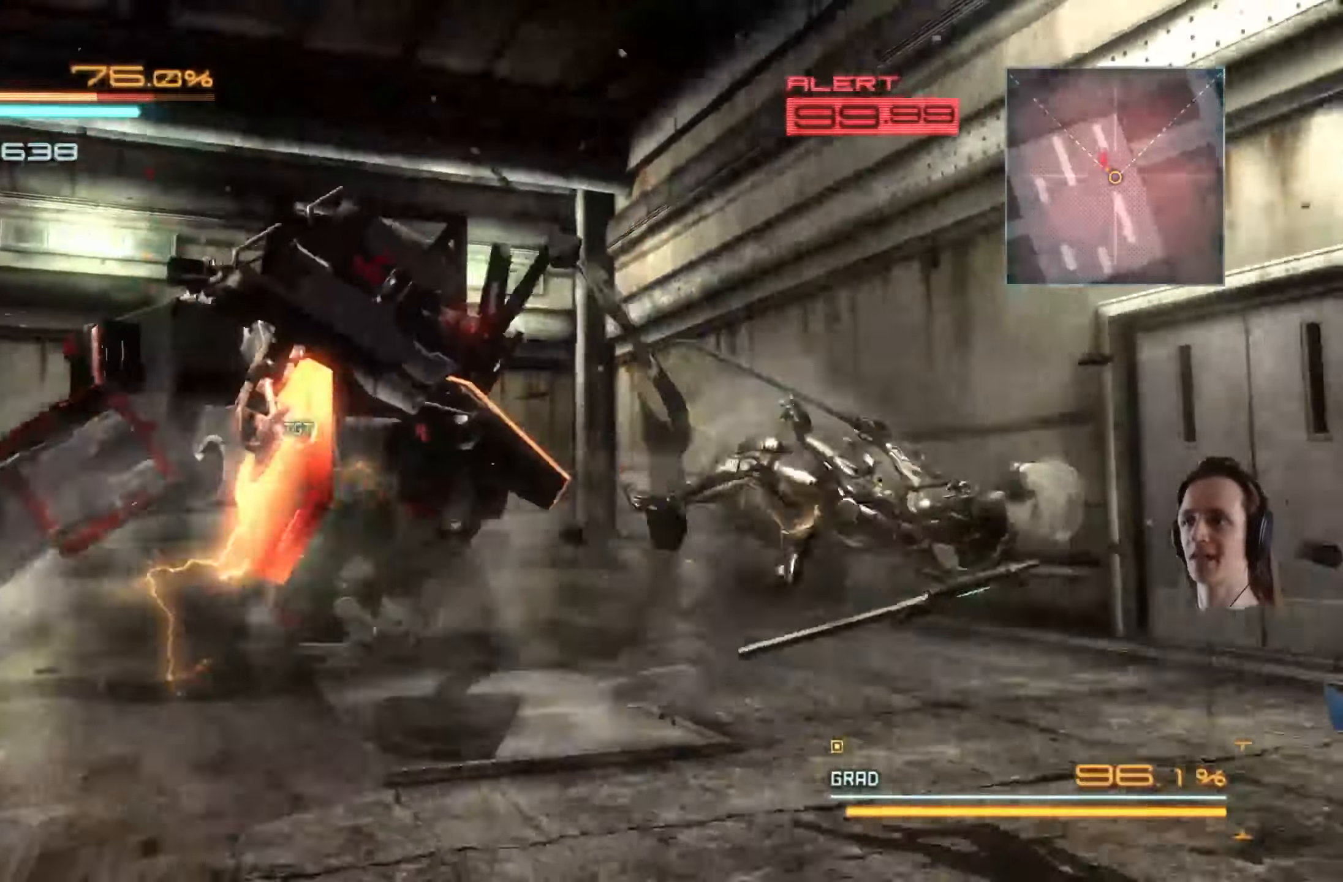
{"buttons": ["A", "R2"], "left_stick": "up-left", "right_stick": "center", "events": [[50, "R2", "up"], [67, "left_stick", "up-left"], [67, "right_stick", "down-left"], [83, "R2", "down"], [117, "right_stick", "left"], [183, "left_stick", "right"], [233, "R2", "up"], [250, "left_stick", "up"], [300, "R2", "down"], [300, "right_stick", "center"], [383, "A", "down"], [383, "left_stick", "up-left"]]}
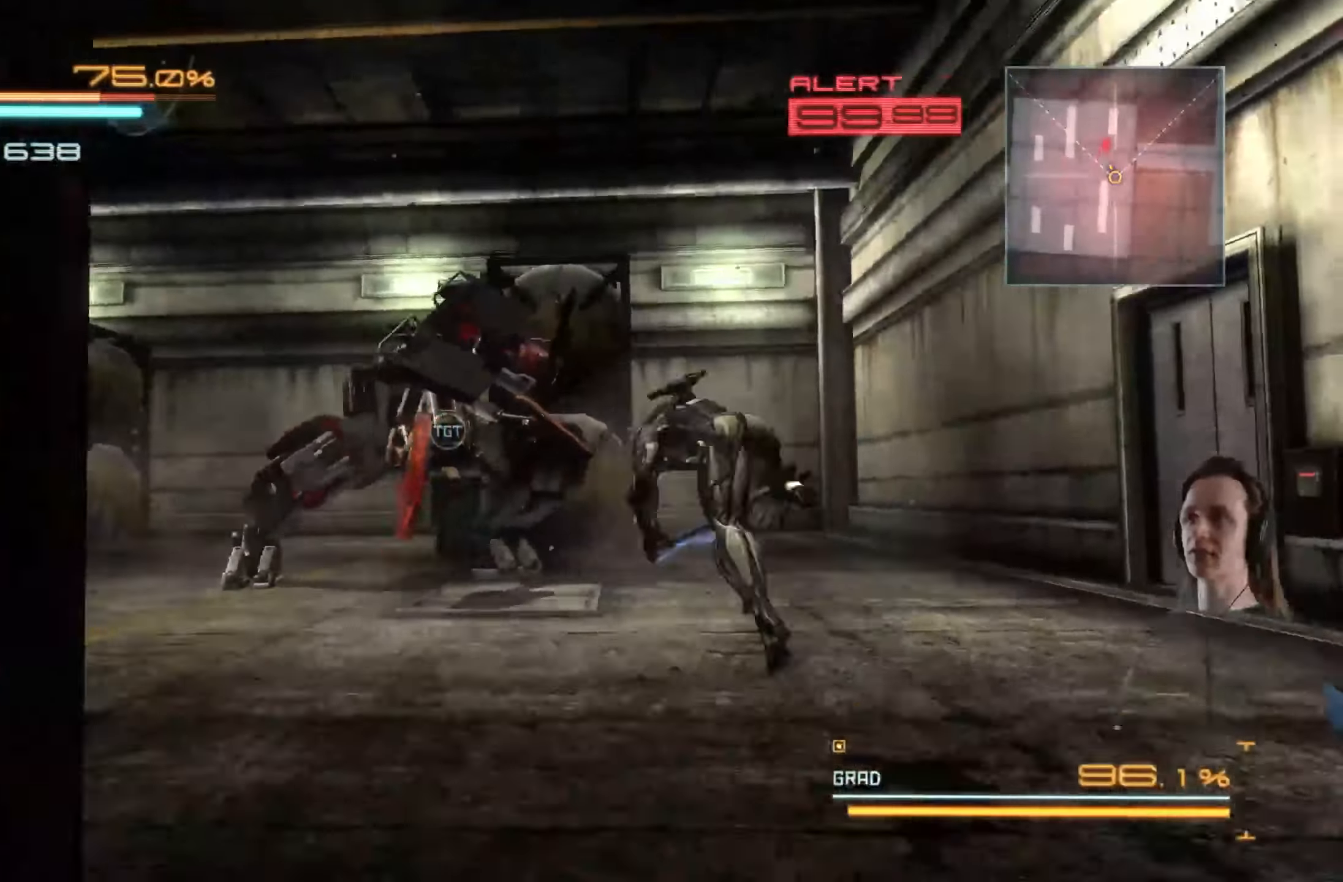
{"buttons": ["R2"], "left_stick": "up-left", "right_stick": "center", "events": [[17, "A", "up"]]}
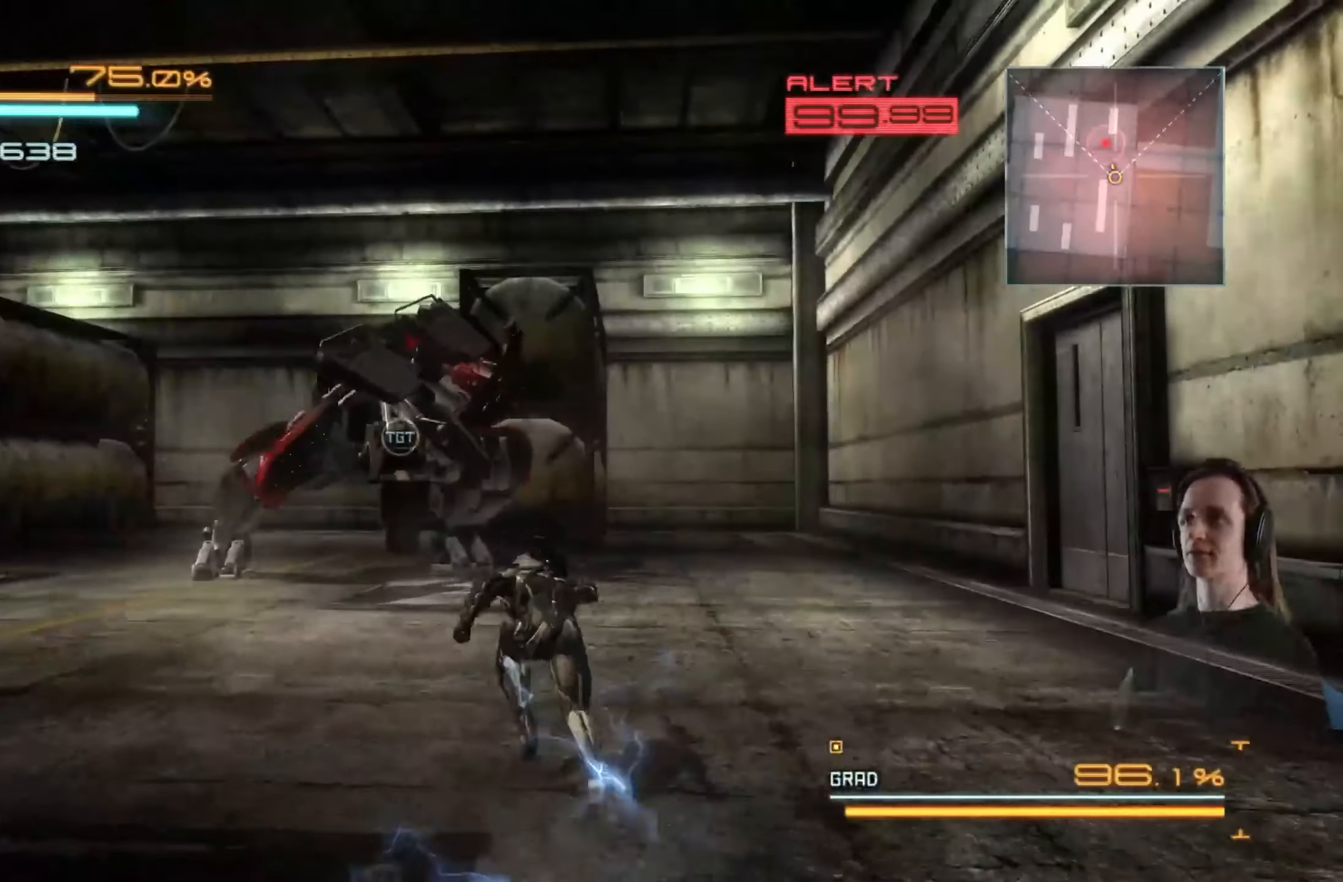
{"buttons": ["R2"], "left_stick": "up-left", "right_stick": "center", "events": []}
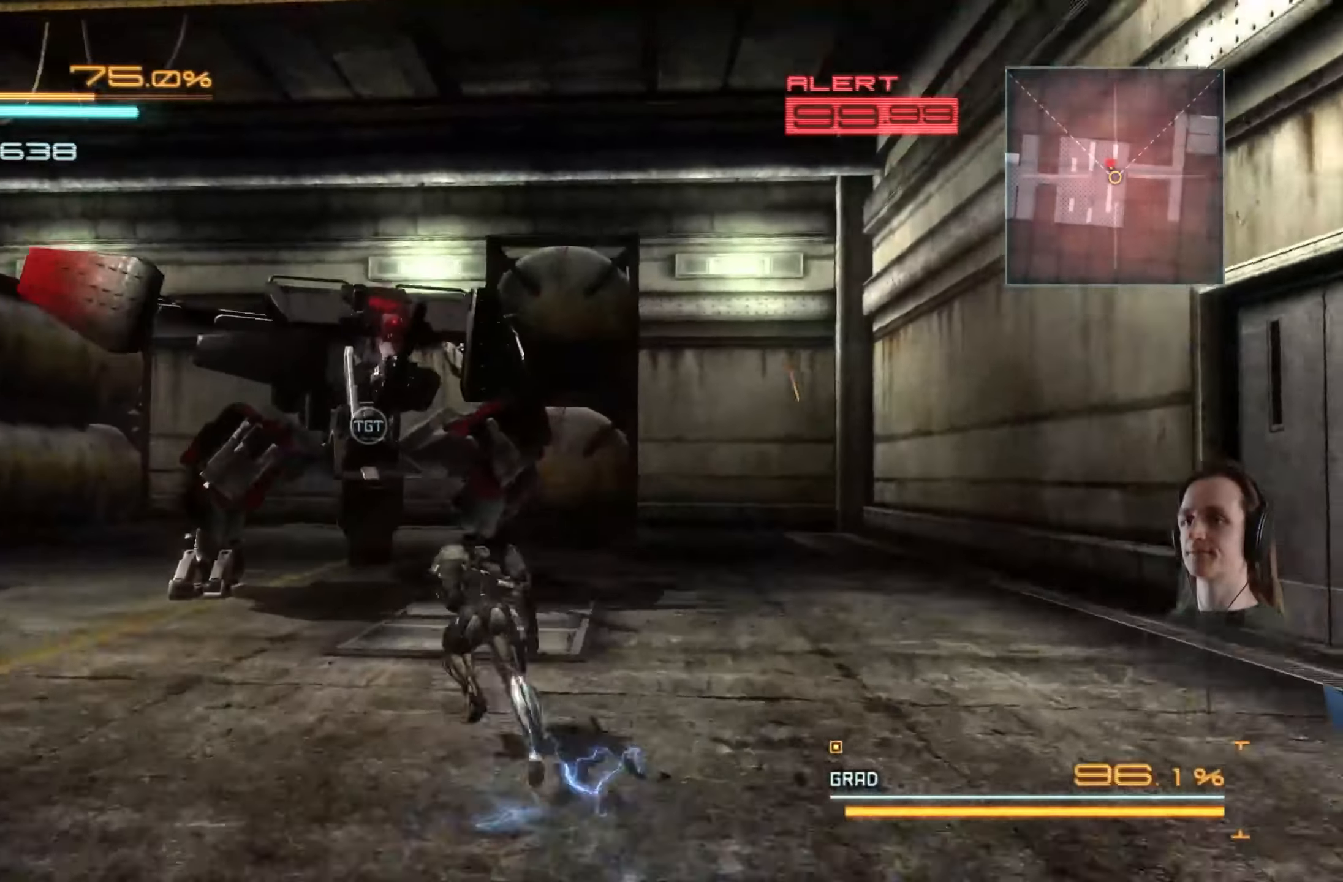
{"buttons": ["Y"], "left_stick": "up-left", "right_stick": "center", "events": [[167, "Y", "down"], [300, "Y", "up"], [383, "R2", "up"], [383, "Y", "down"]]}
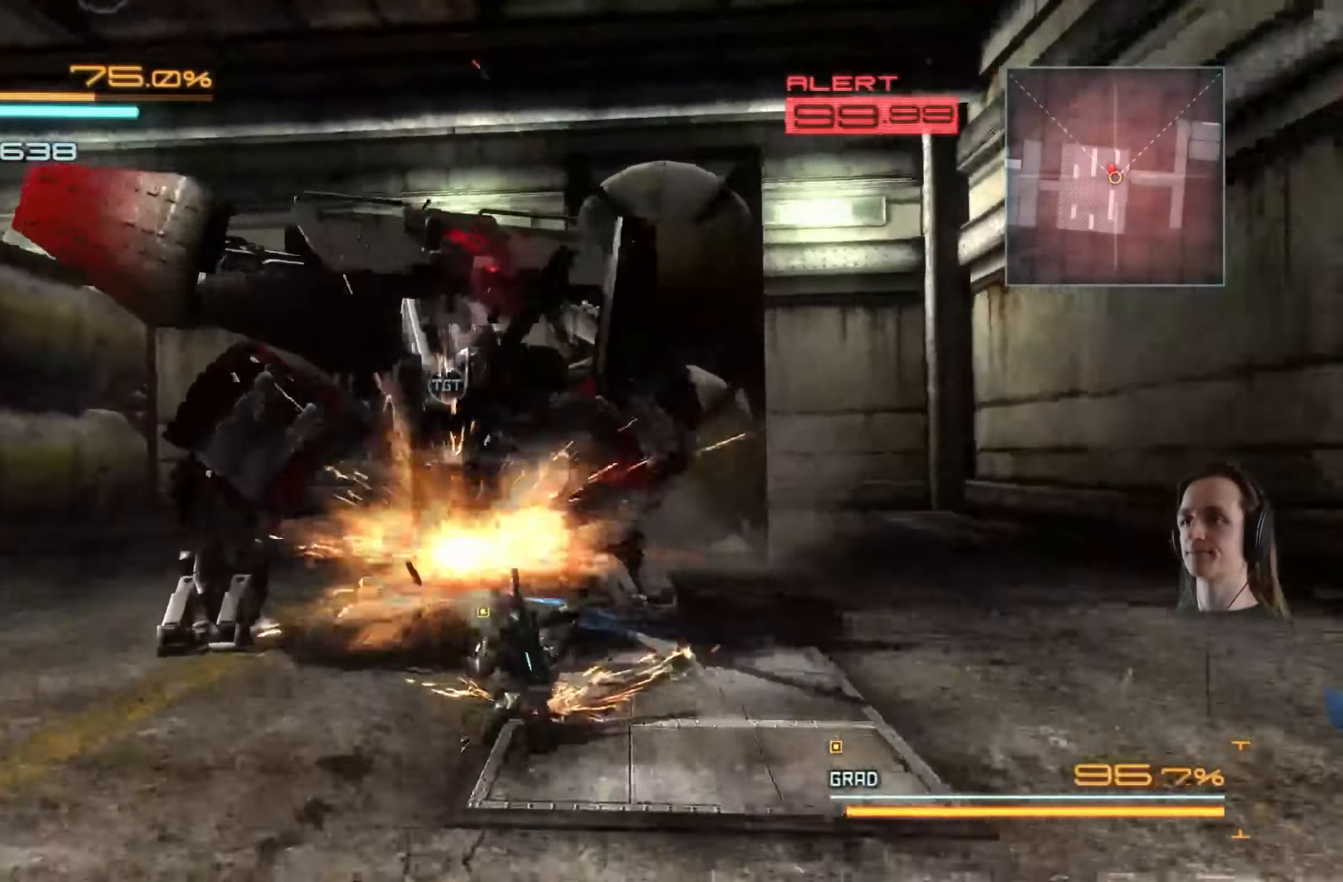
{"buttons": ["X"], "left_stick": "center", "right_stick": "center", "events": [[17, "Y", "up"], [117, "X", "down"], [217, "X", "up"], [300, "X", "down"], [367, "left_stick", "center"]]}
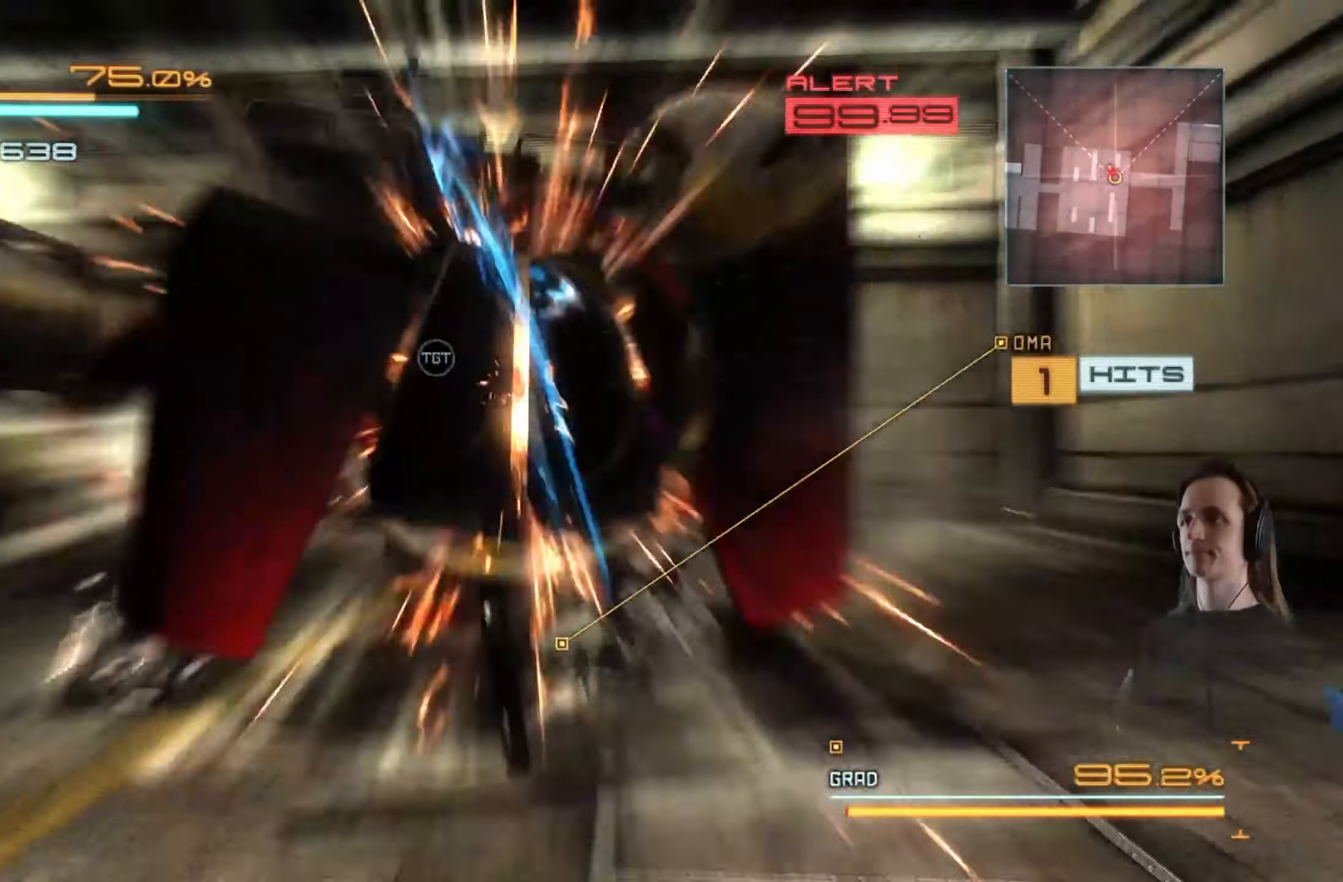
{"buttons": ["R2"], "left_stick": "up-left", "right_stick": "center", "events": [[83, "X", "up"], [117, "X", "down"], [233, "X", "up"], [283, "X", "down"], [317, "left_stick", "up-left"], [367, "X", "up"], [483, "R2", "down"]]}
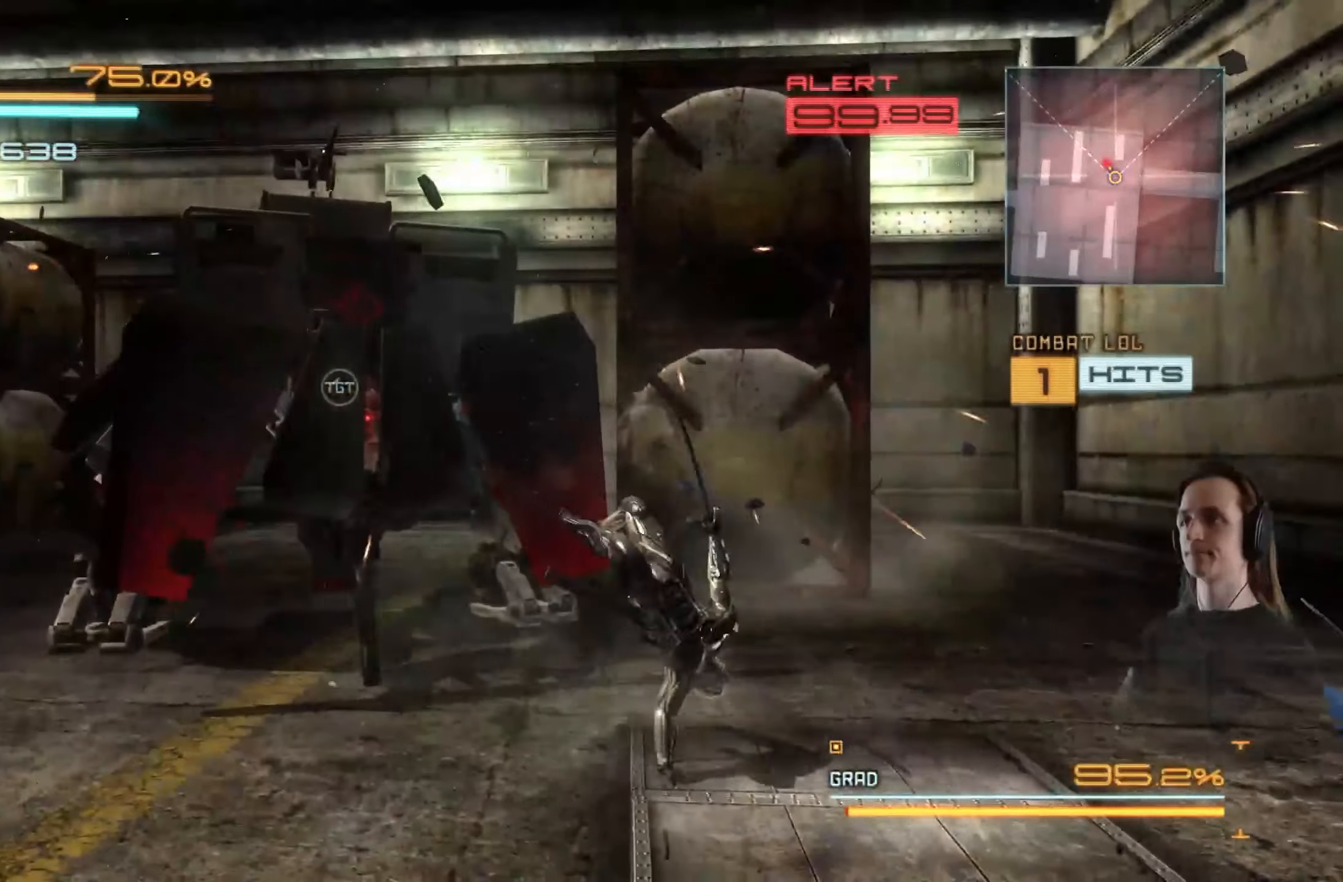
{"buttons": [], "left_stick": "up-left", "right_stick": "center", "events": [[183, "Y", "down"], [267, "R2", "up"], [283, "Y", "up"], [350, "Y", "down"], [450, "Y", "up"]]}
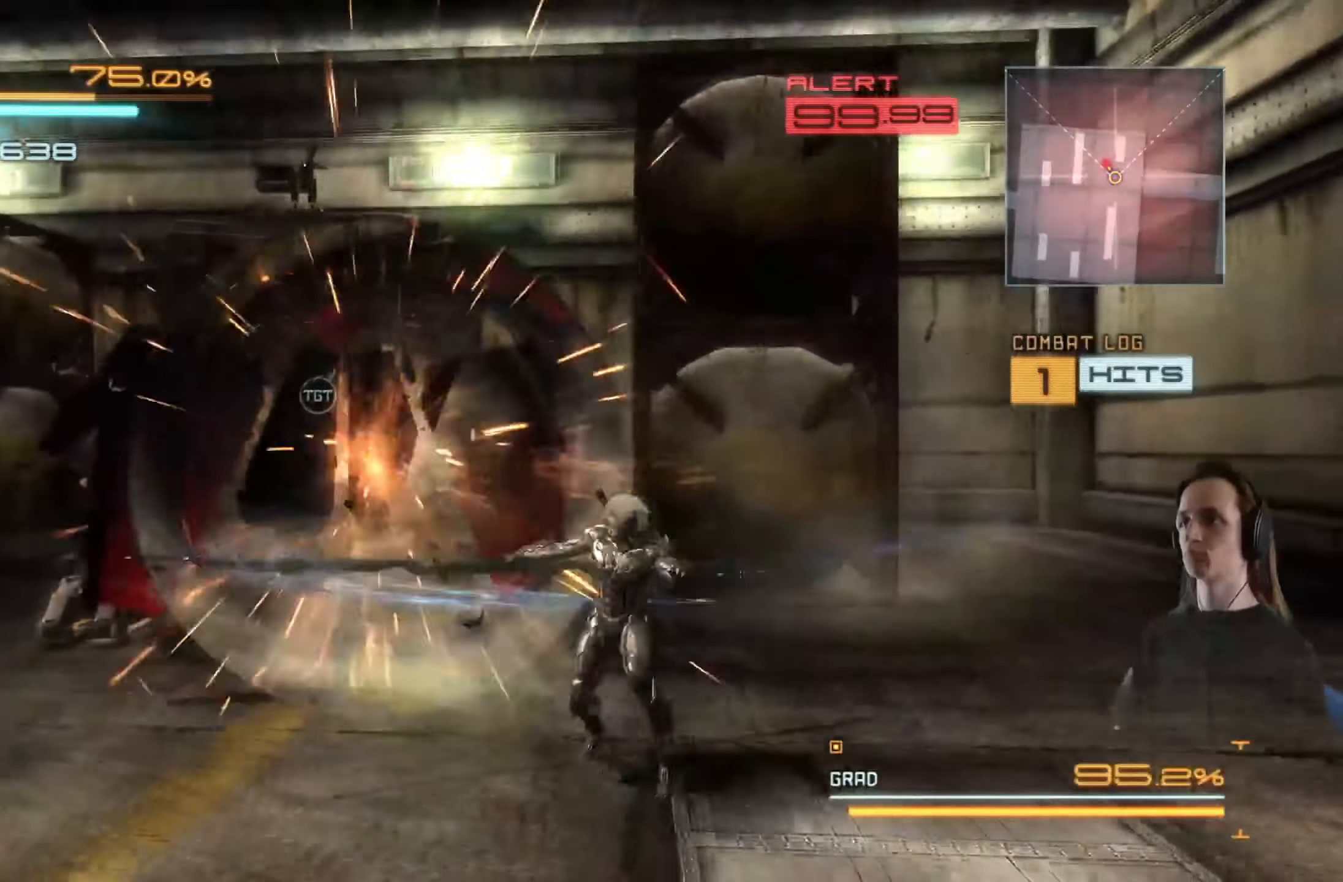
{"buttons": [], "left_stick": "up-left", "right_stick": "center", "events": [[17, "Y", "down"], [117, "Y", "up"], [183, "Y", "down"], [283, "Y", "up"], [350, "Y", "down"], [450, "Y", "up"]]}
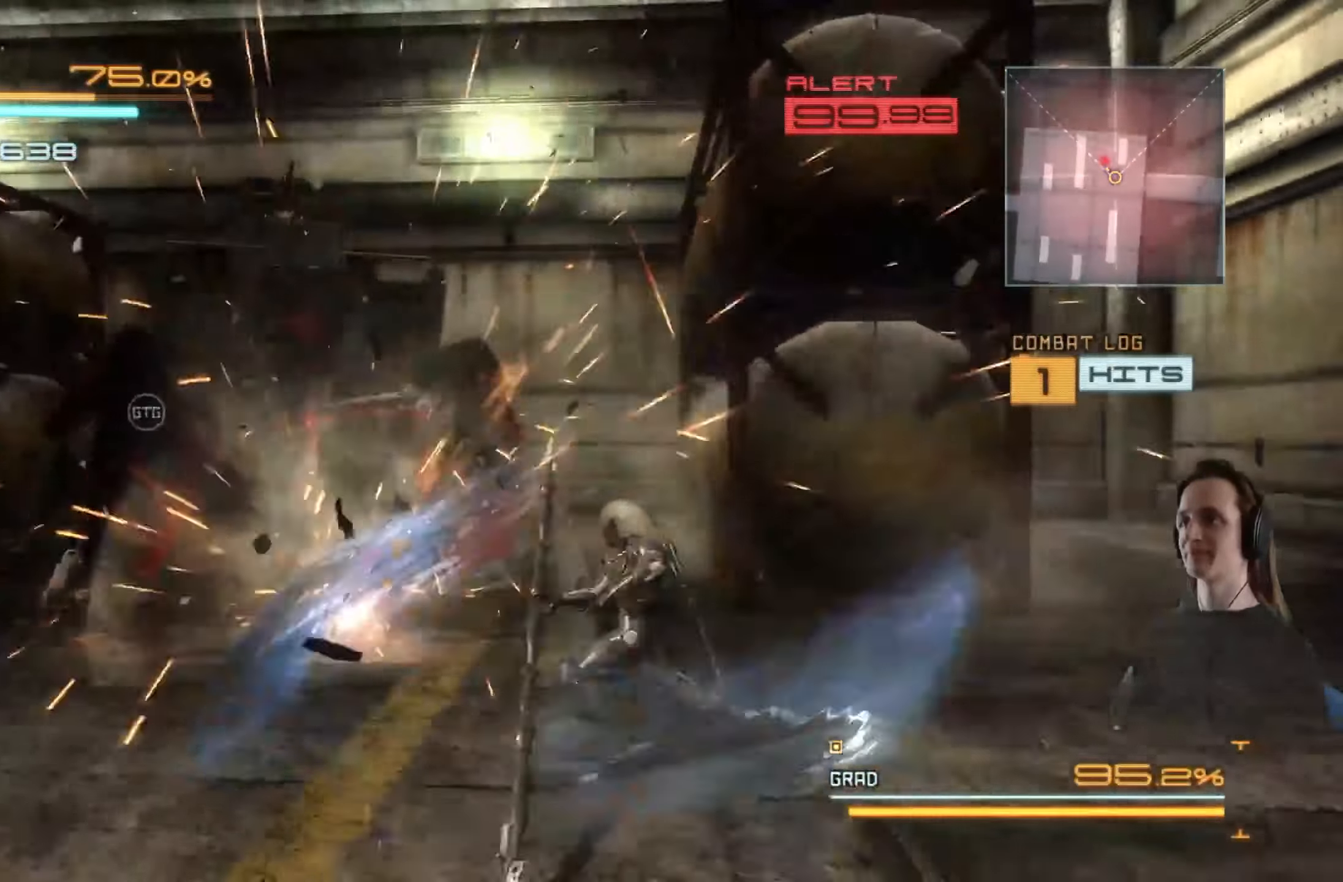
{"buttons": [], "left_stick": "up-left", "right_stick": "center", "events": [[17, "Y", "down"], [133, "Y", "up"], [183, "Y", "down"], [300, "Y", "up"], [350, "Y", "down"], [483, "Y", "up"]]}
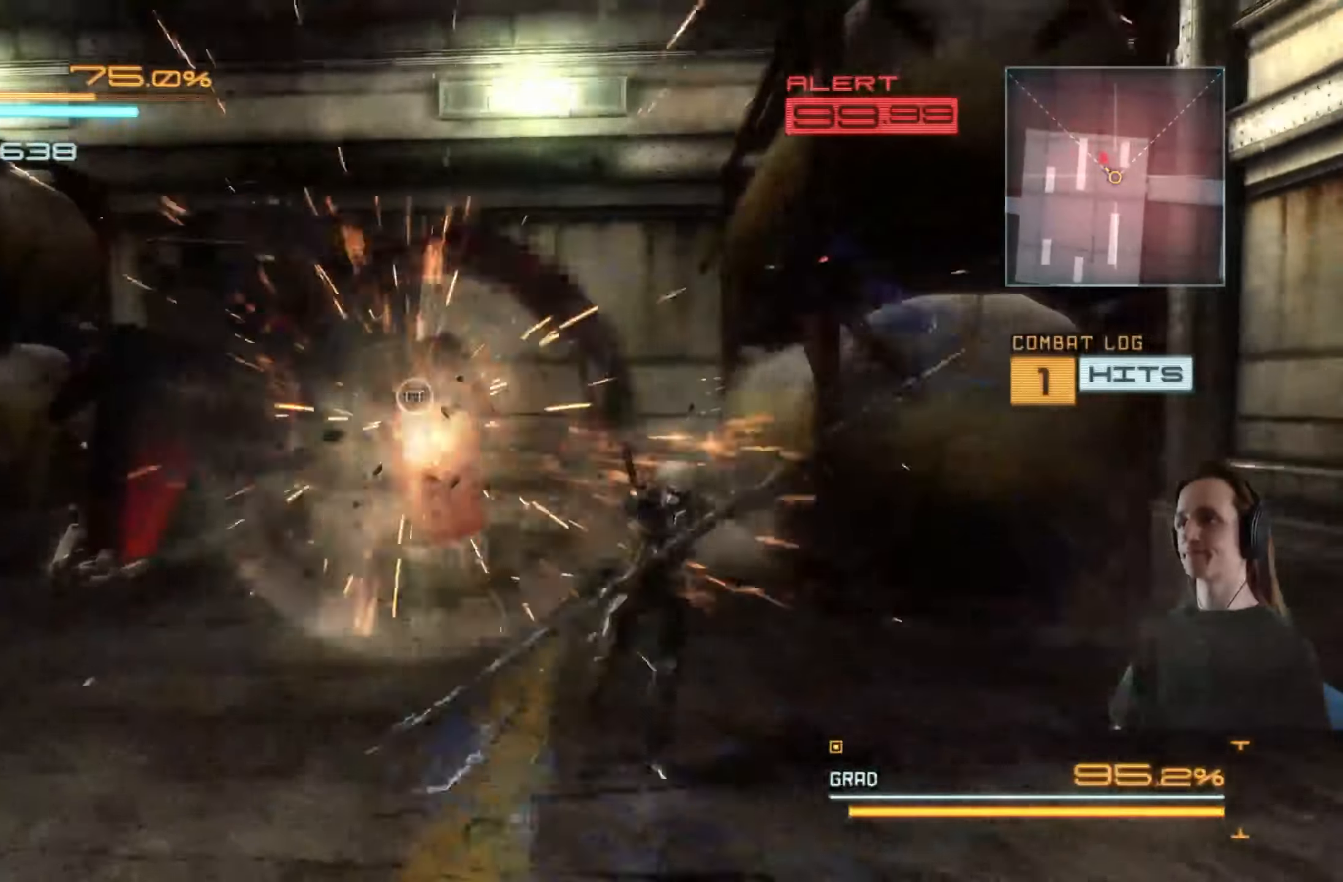
{"buttons": ["A", "X"], "left_stick": "up-left", "right_stick": "center", "events": [[217, "R2", "down"], [267, "A", "down"], [400, "A", "up"], [400, "R2", "up"], [467, "X", "down"], [484, "A", "down"]]}